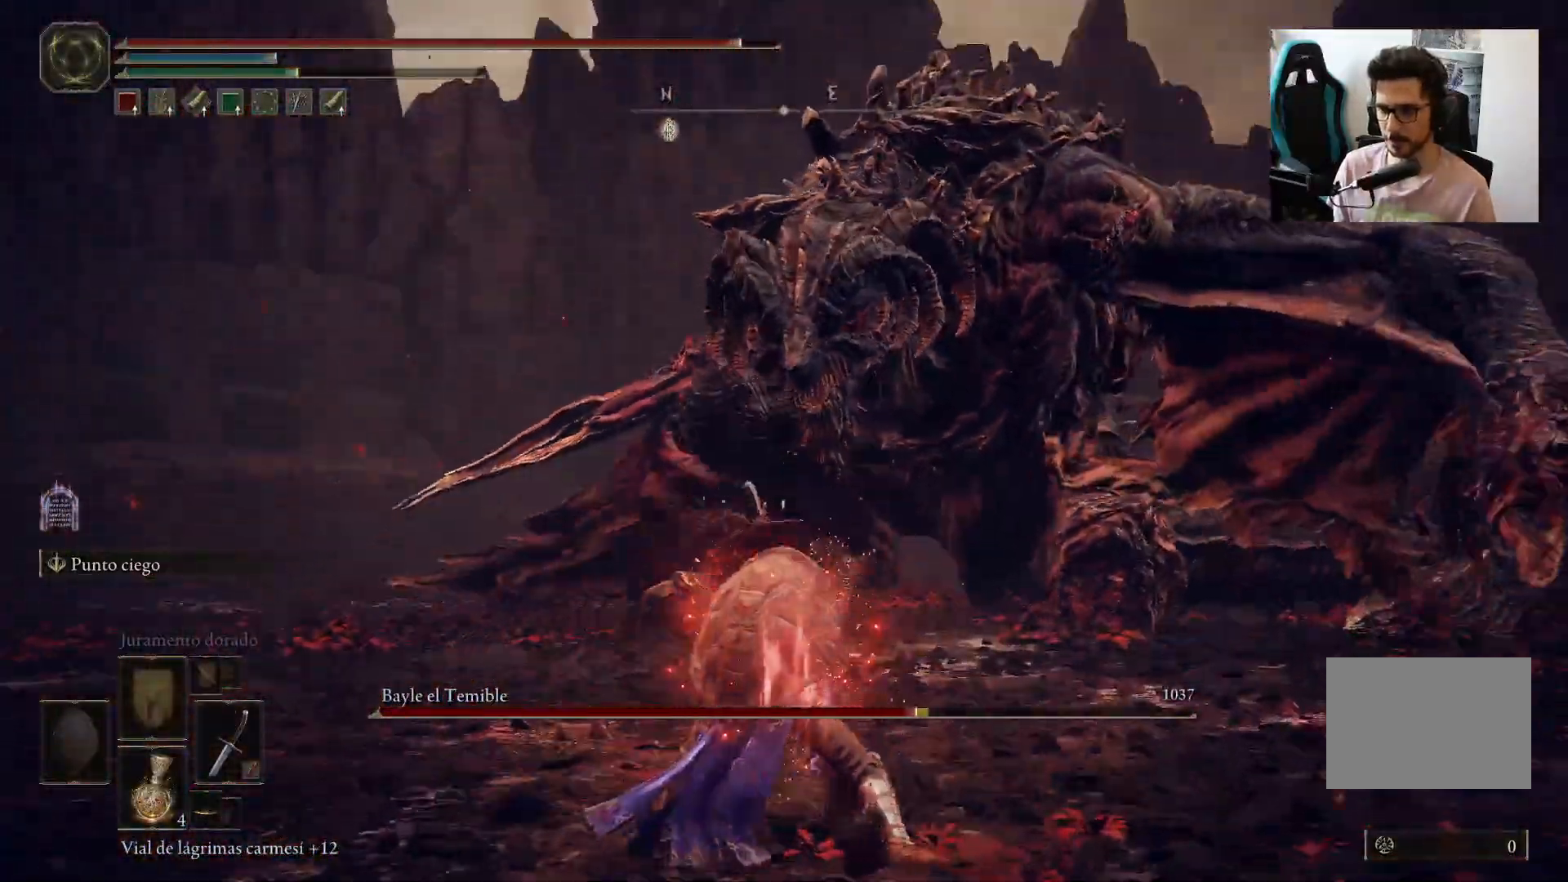
Gameplay with a controller (Xbox layout); each line is a JSON object with the inputs held at the frame after it. "events" lists button and stick changes between this image and that frame as [ms after this image, input, new state], when the widget could be followed in between.
{"buttons": [], "left_stick": "up", "right_stick": "center", "events": []}
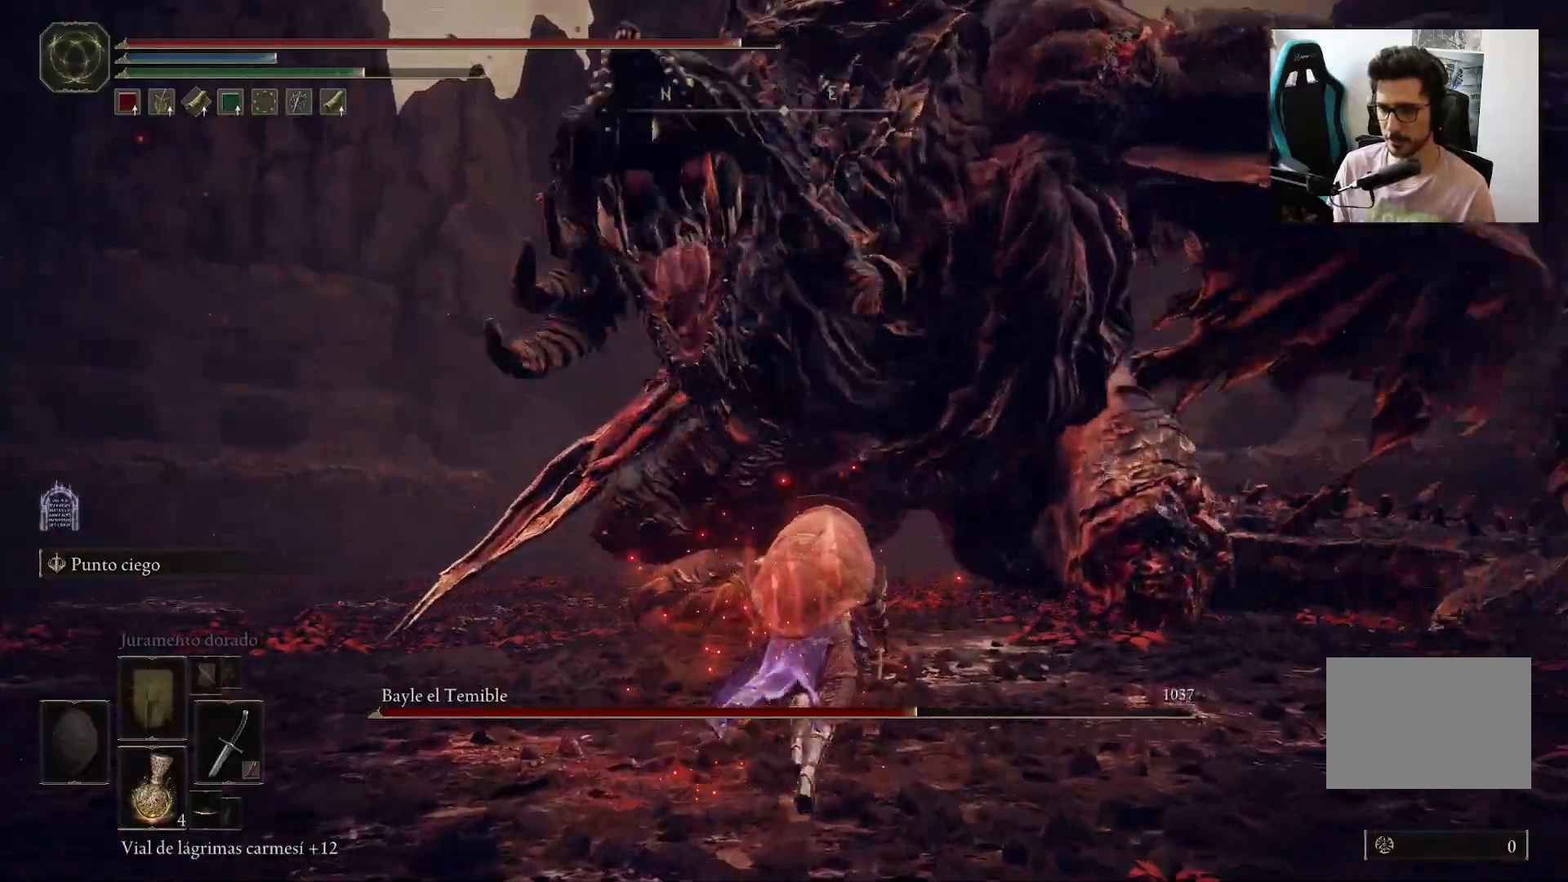
{"buttons": [], "left_stick": "left", "right_stick": "center", "events": [[50, "B", "down"], [83, "left_stick", "left"], [150, "B", "up"]]}
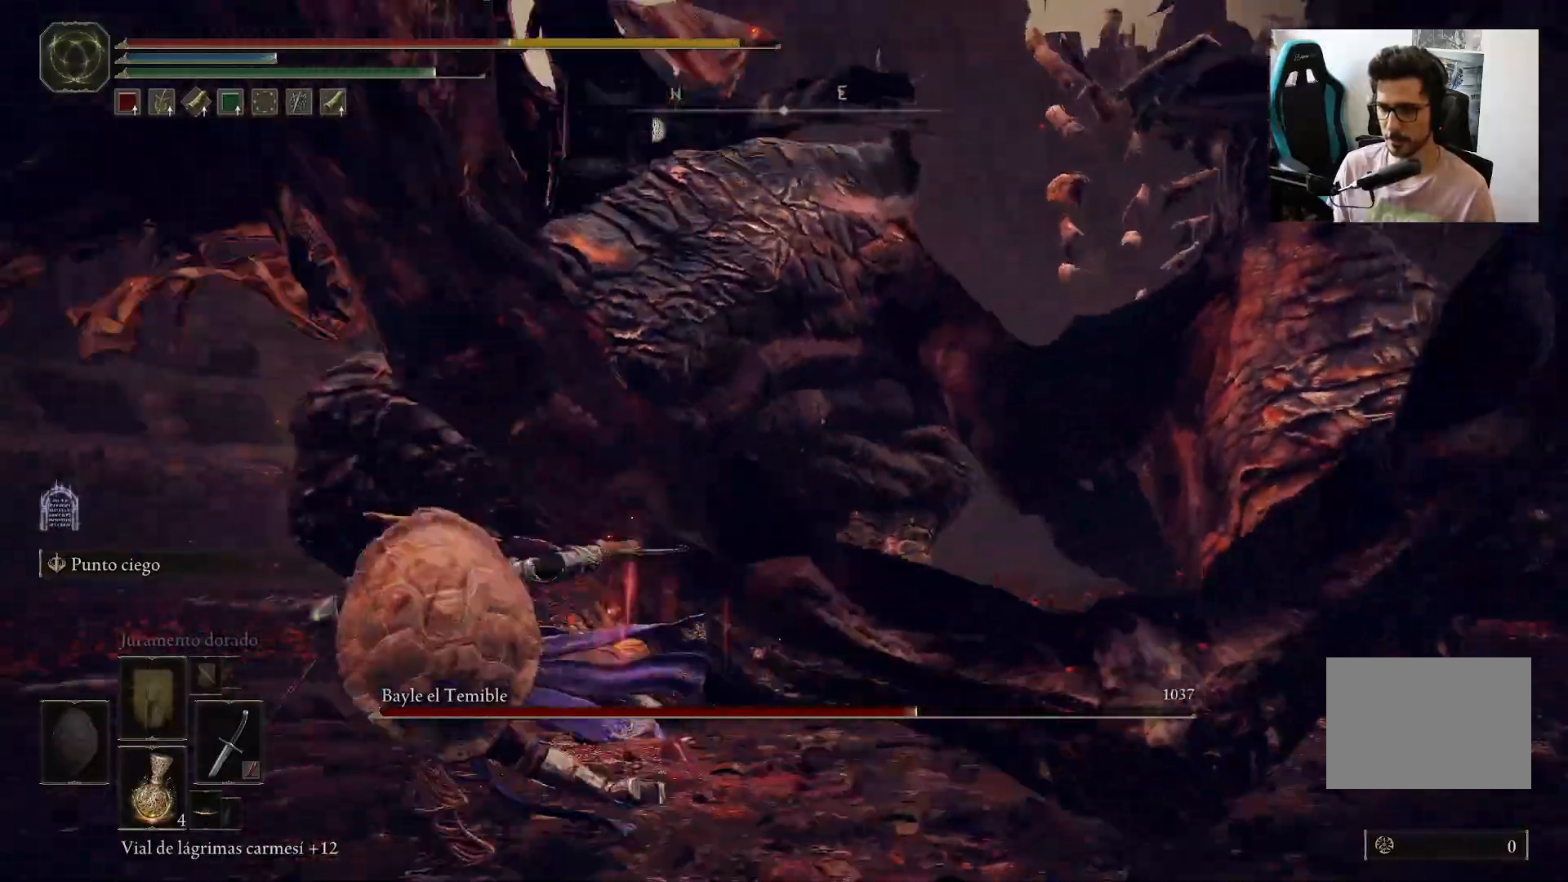
{"buttons": [], "left_stick": "up-left", "right_stick": "center", "events": [[33, "left_stick", "center"], [83, "right_stick", "right"], [300, "left_stick", "up-left"], [417, "right_stick", "center"]]}
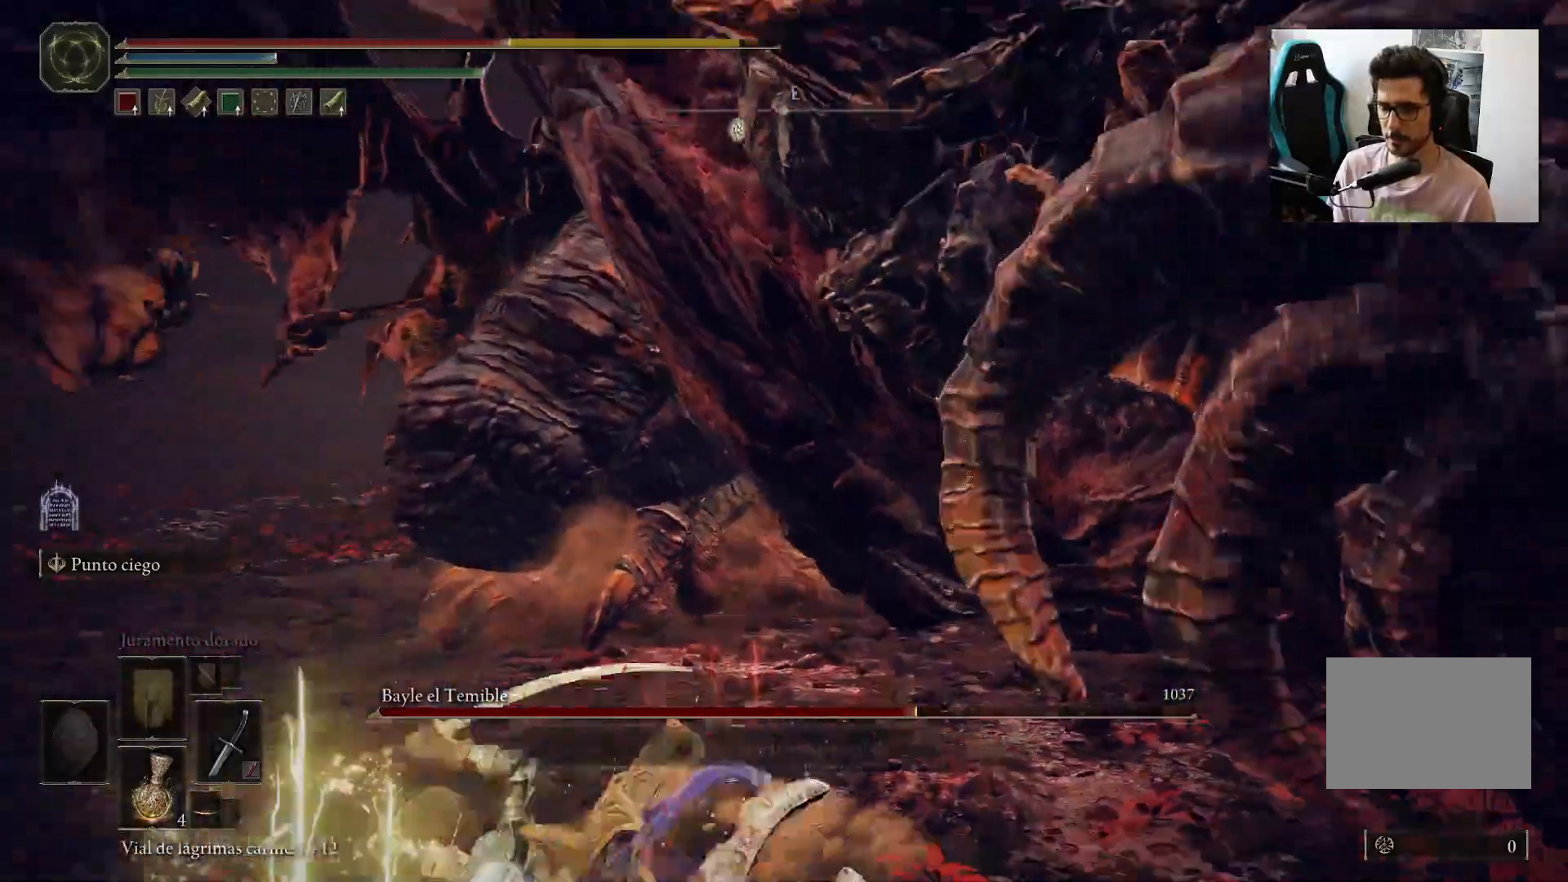
{"buttons": [], "left_stick": "up-left", "right_stick": "right", "events": [[50, "B", "down"], [150, "B", "up"], [217, "B", "down"], [283, "B", "up"], [450, "right_stick", "right"]]}
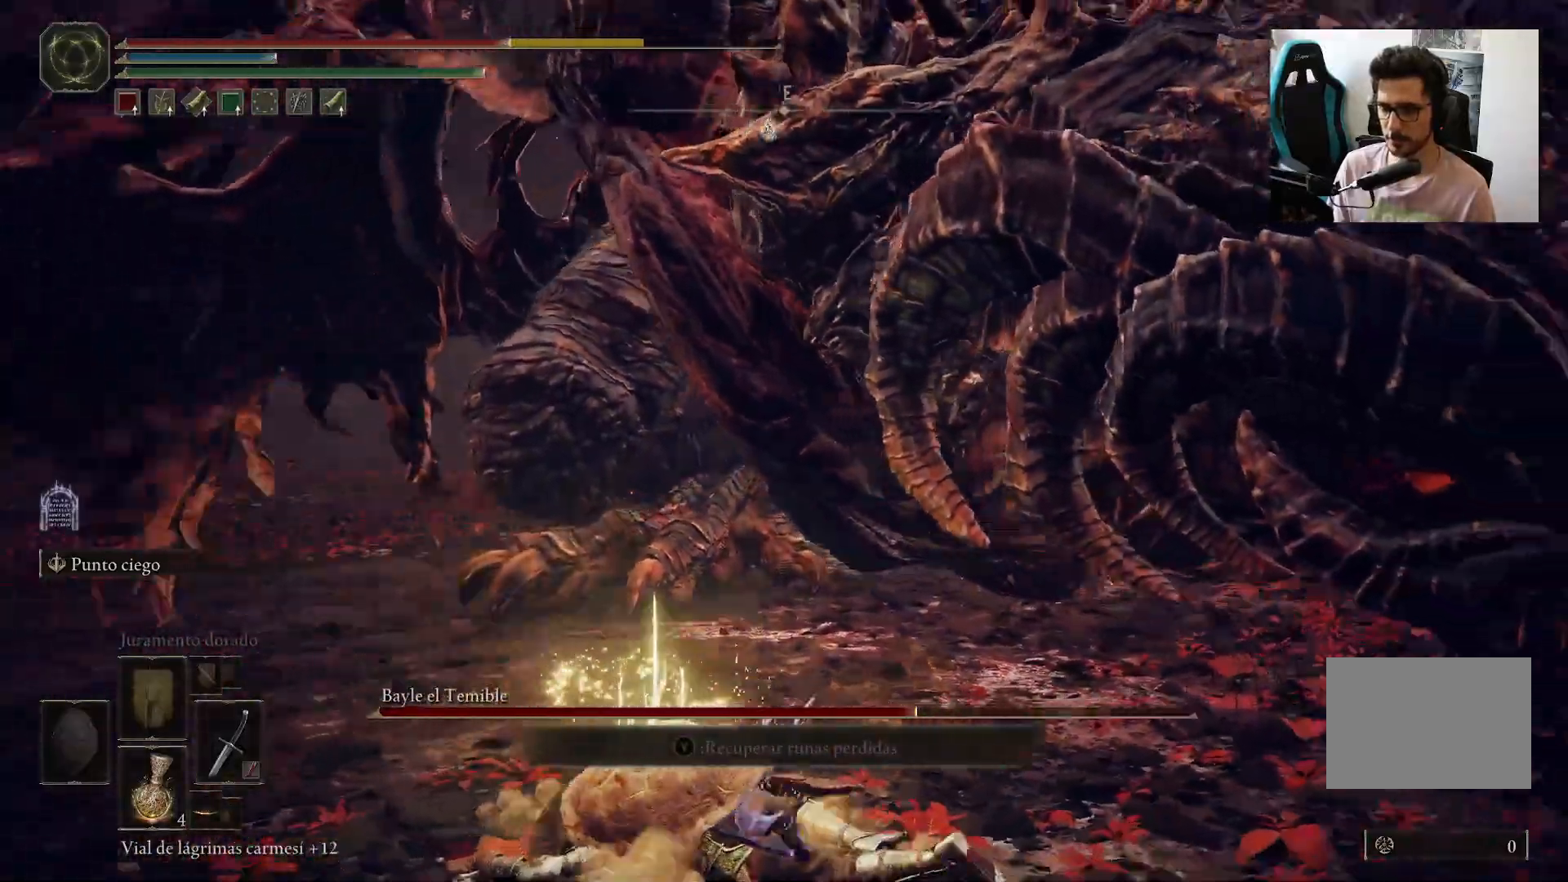
{"buttons": [], "left_stick": "down-right", "right_stick": "center", "events": [[117, "left_stick", "center"], [117, "right_stick", "center"], [183, "left_stick", "right"], [333, "left_stick", "down-right"]]}
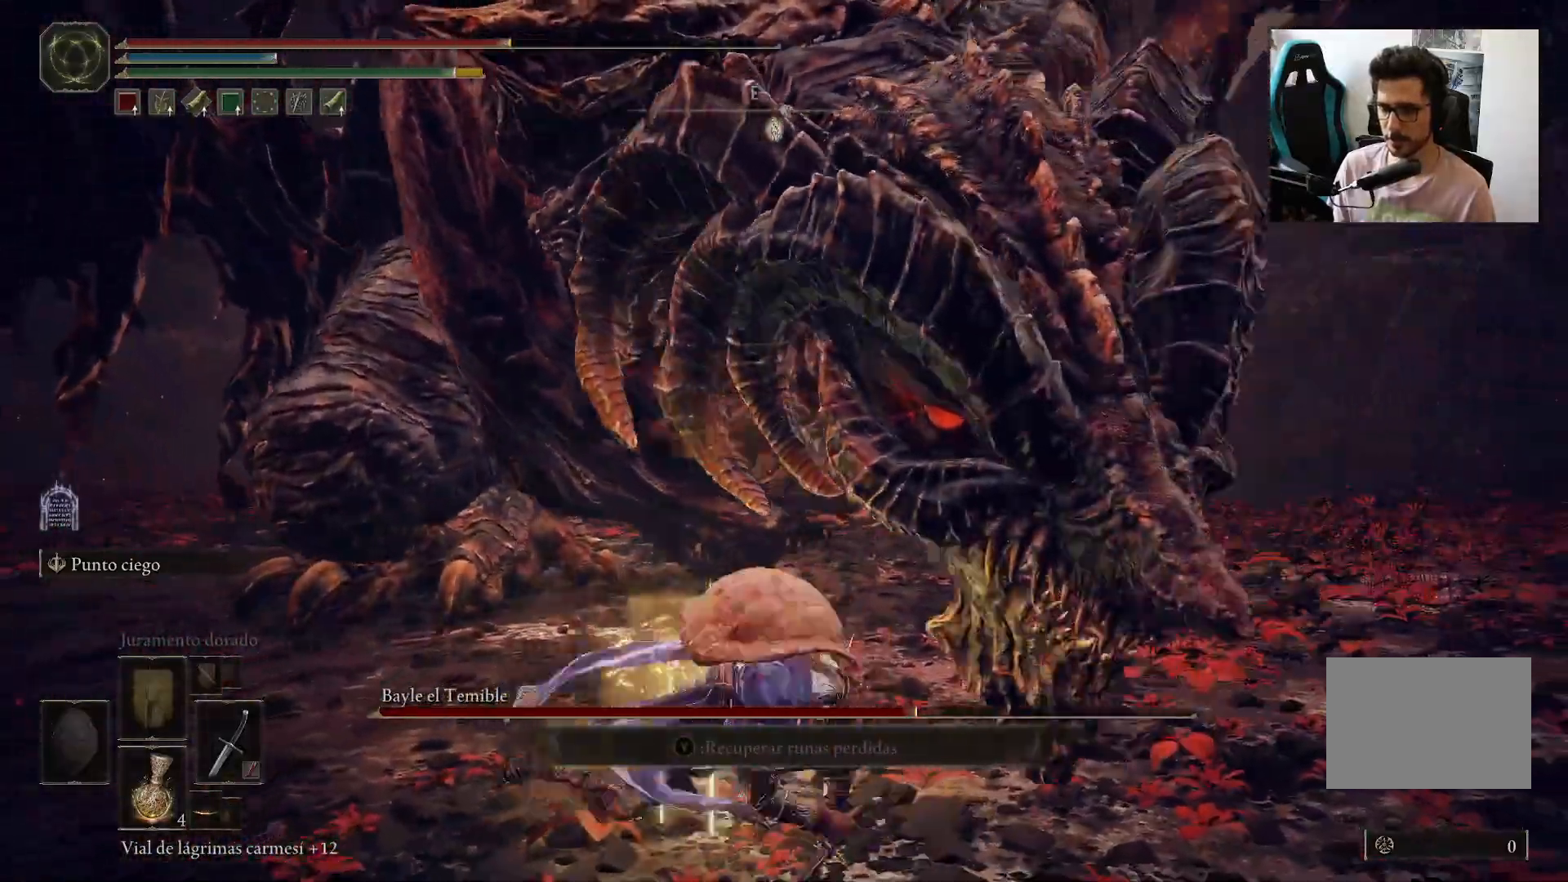
{"buttons": [], "left_stick": "left", "right_stick": "center", "events": [[17, "Y", "down"], [83, "Y", "up"], [233, "left_stick", "left"]]}
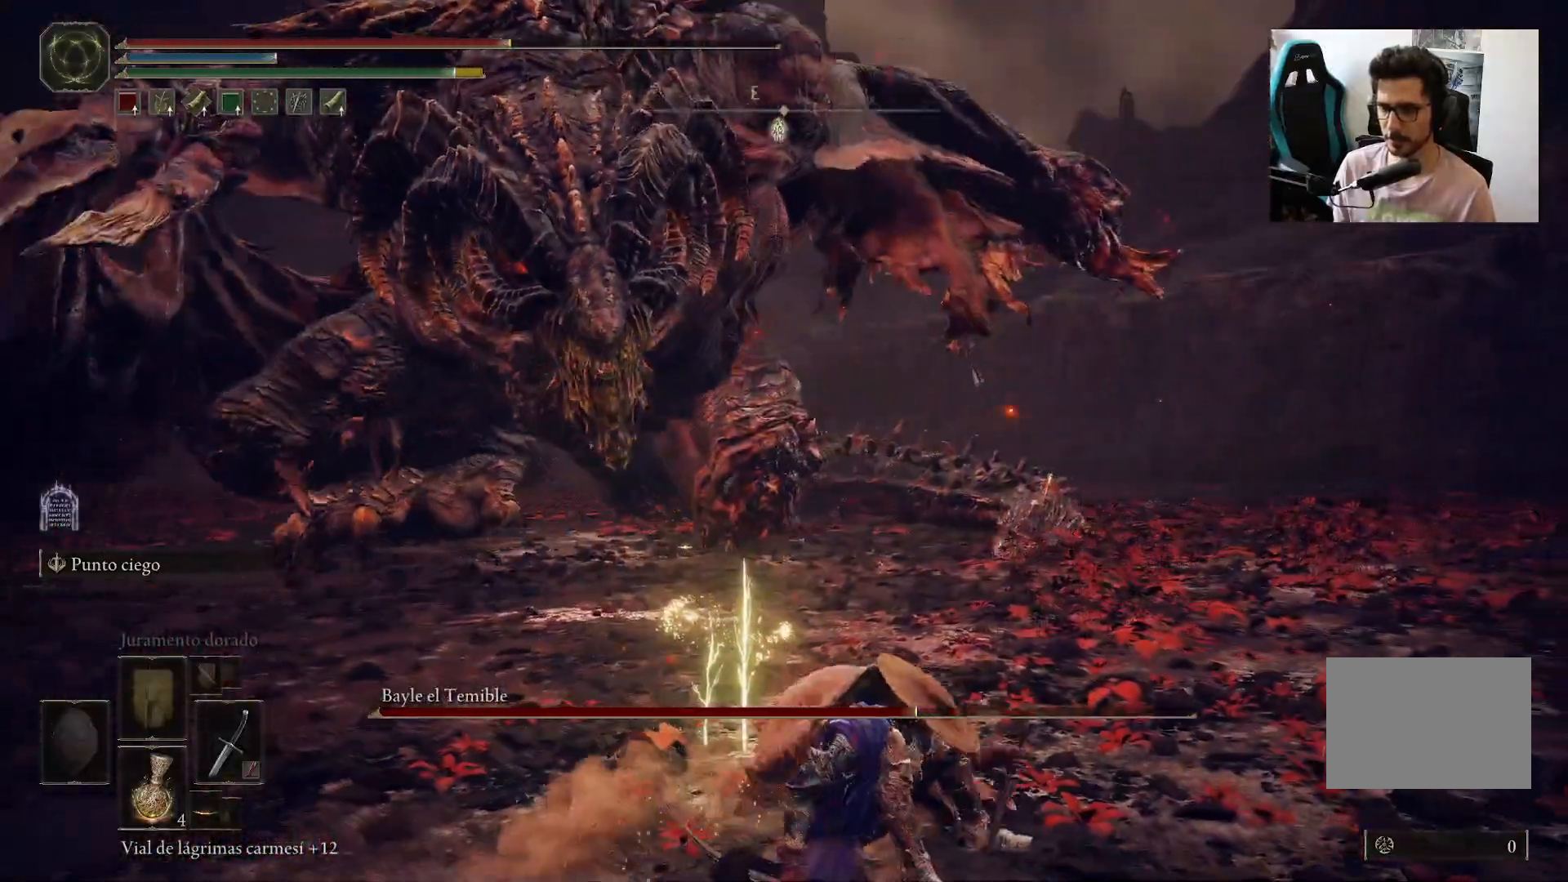
{"buttons": [], "left_stick": "left", "right_stick": "center", "events": []}
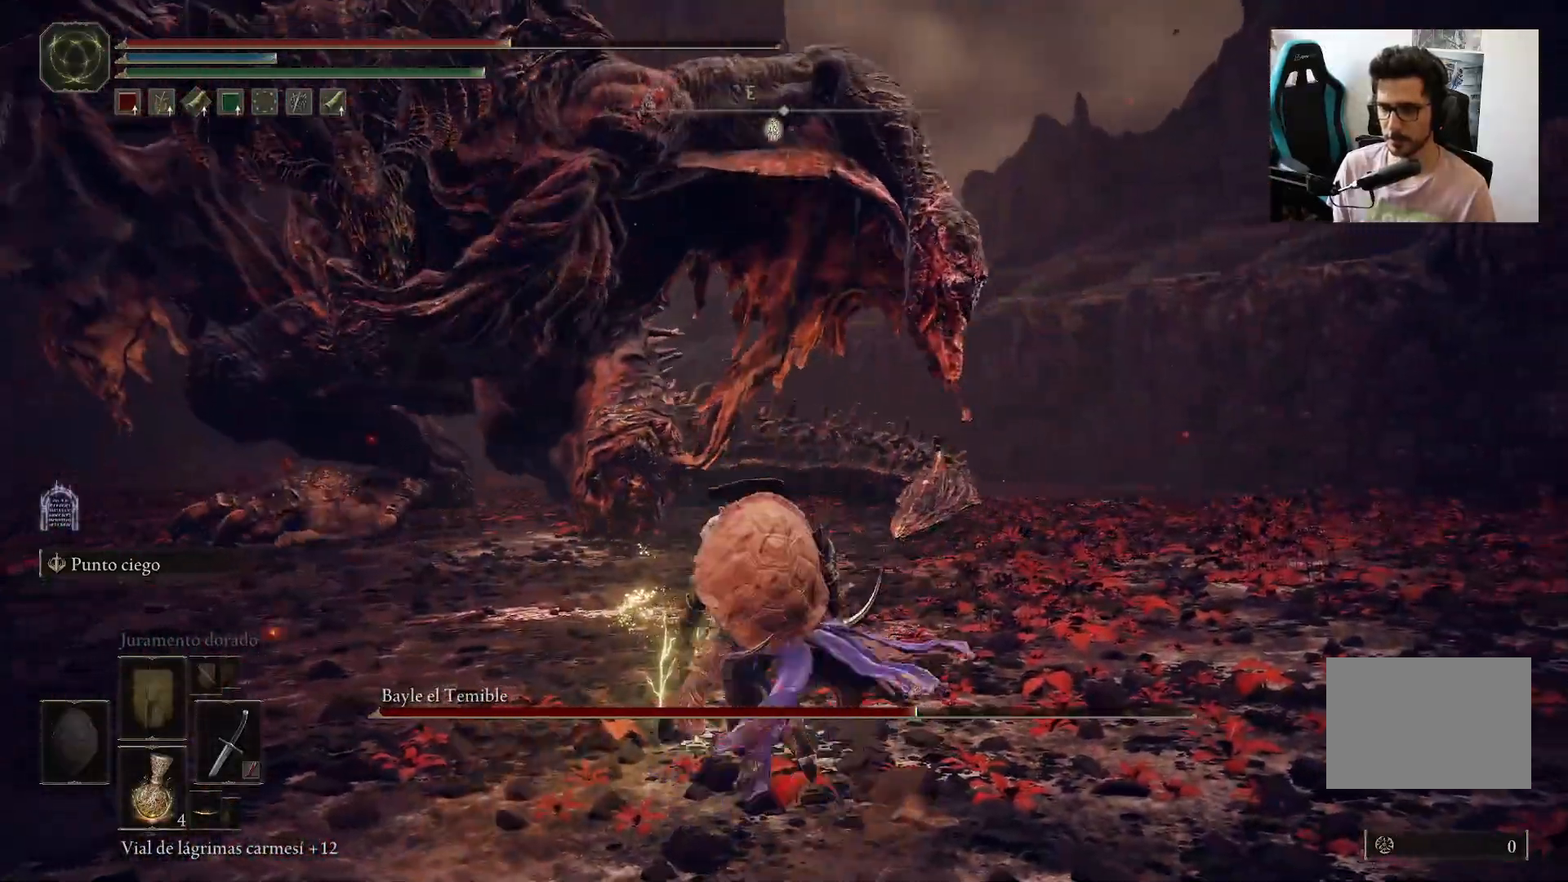
{"buttons": [], "left_stick": "up-left", "right_stick": "center", "events": [[417, "left_stick", "up-left"]]}
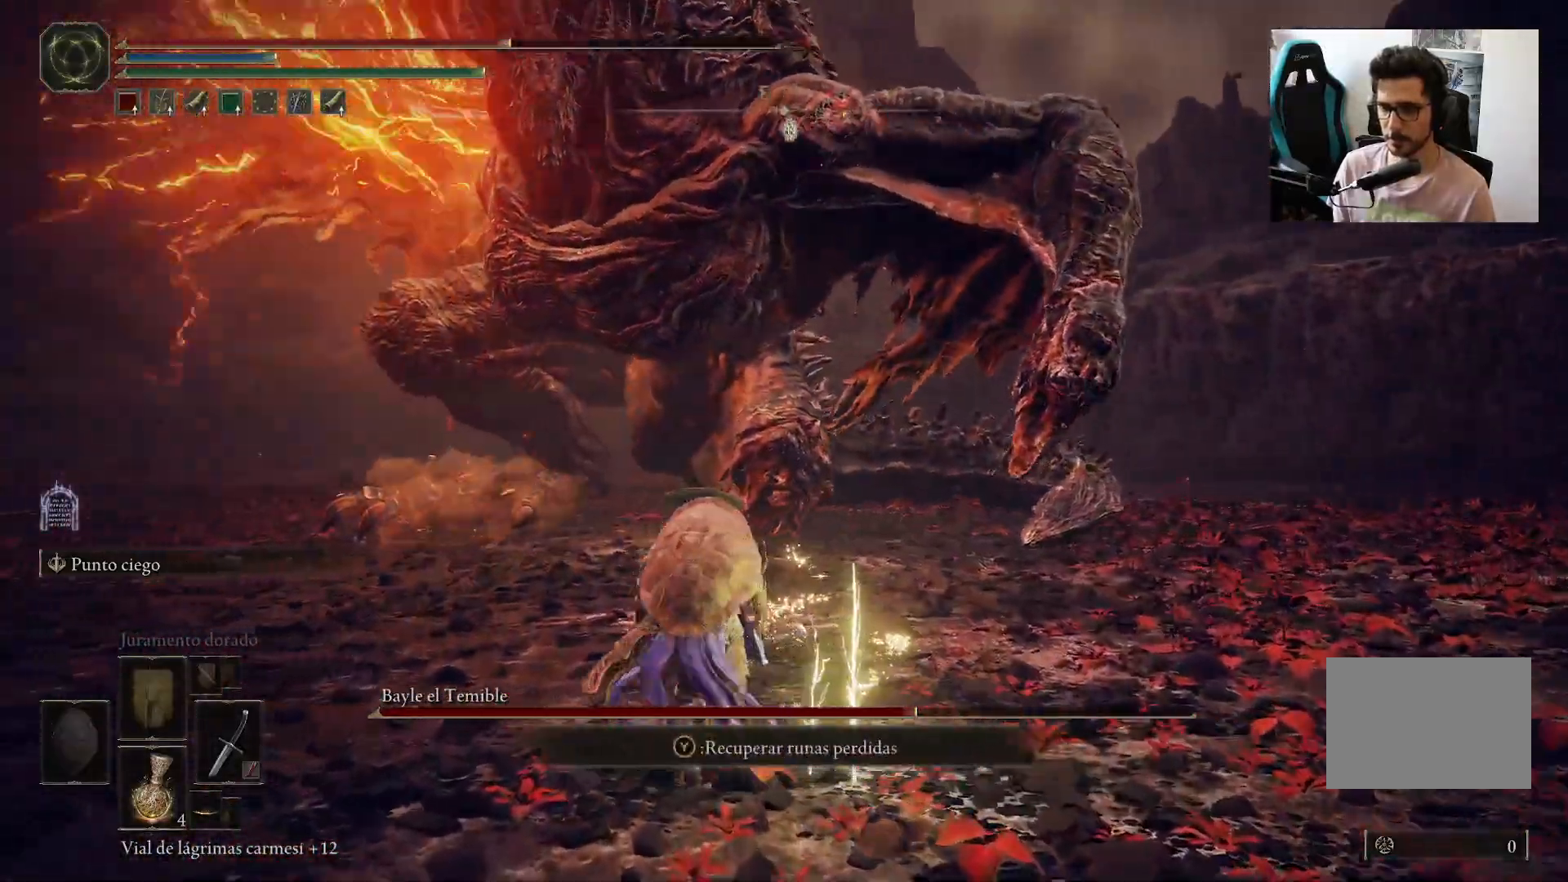
{"buttons": [], "left_stick": "down-right", "right_stick": "center", "events": [[383, "left_stick", "down-right"]]}
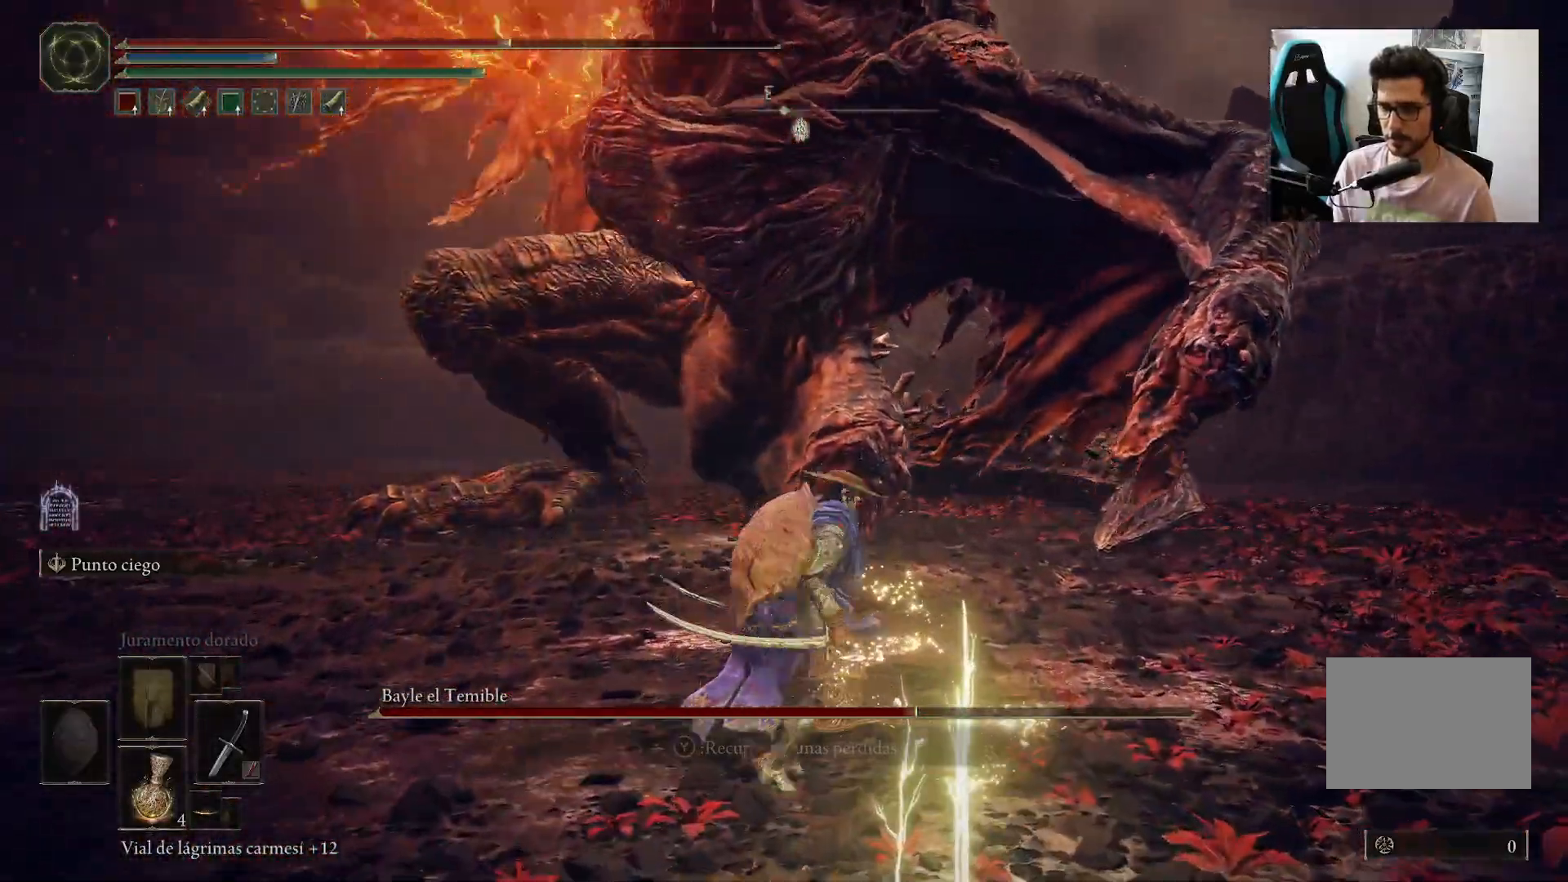
{"buttons": [], "left_stick": "down", "right_stick": "center", "events": [[67, "left_stick", "down"]]}
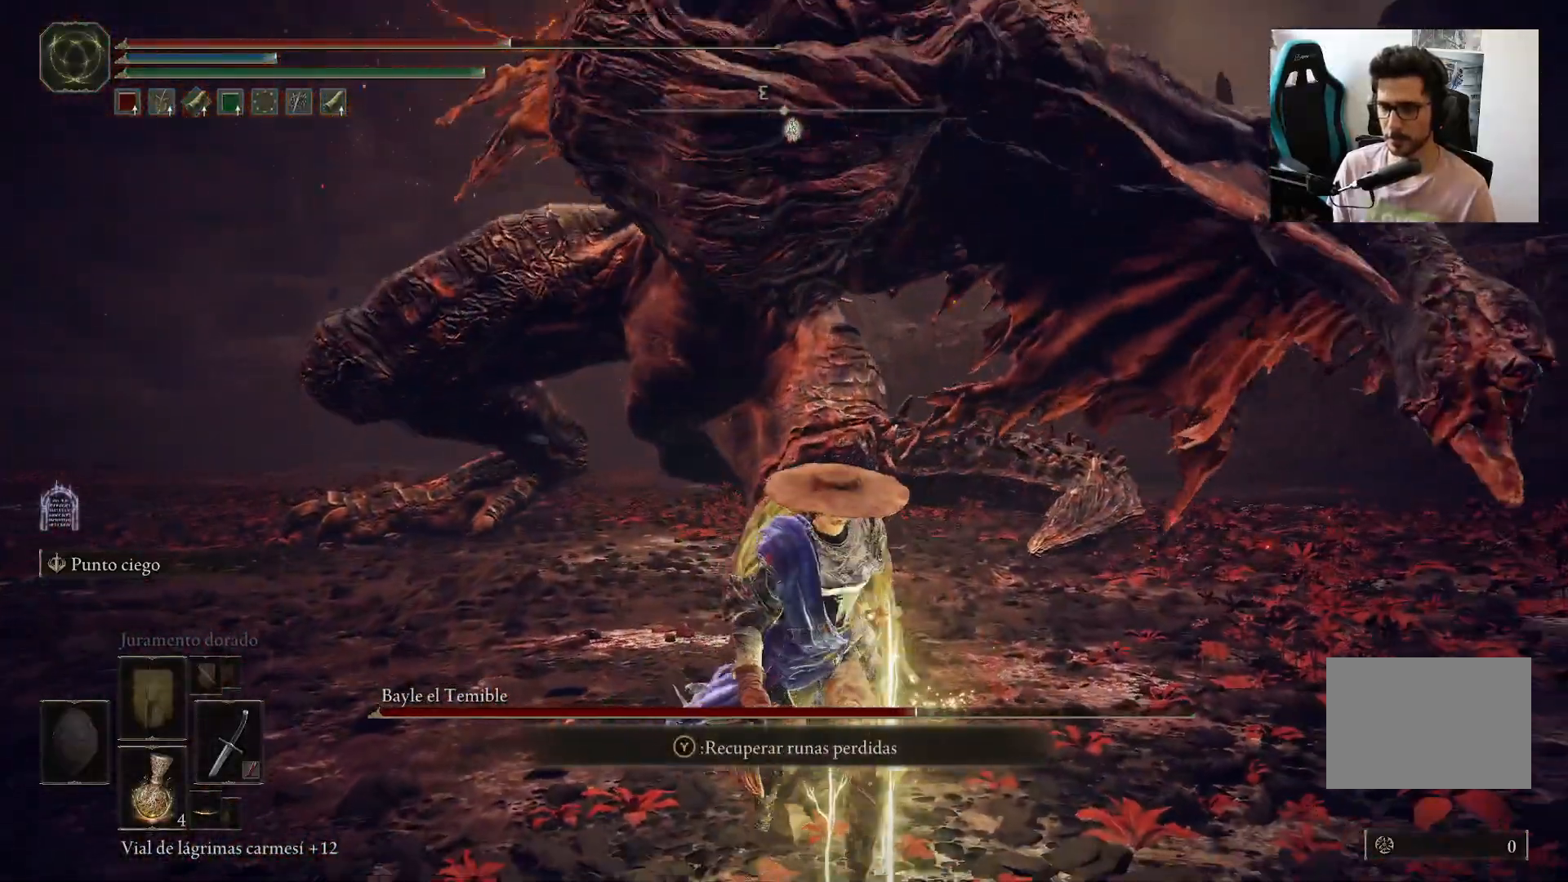
{"buttons": [], "left_stick": "down", "right_stick": "down-left", "events": [[17, "B", "down"], [83, "B", "up"], [417, "right_stick", "down-left"]]}
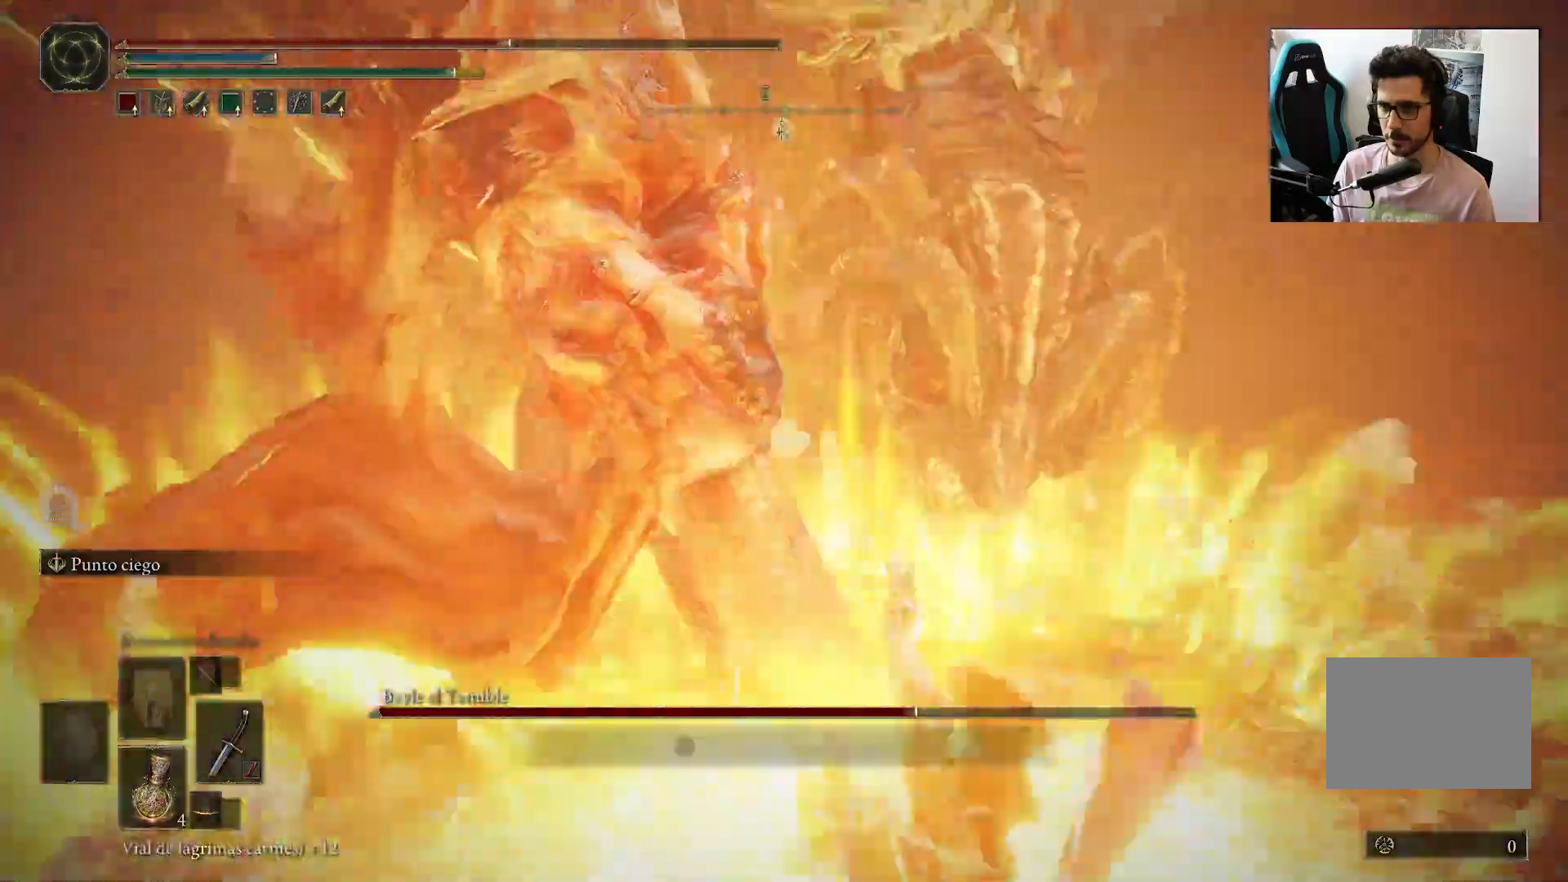
{"buttons": [], "left_stick": "left", "right_stick": "center", "events": [[117, "right_stick", "center"], [150, "left_stick", "left"]]}
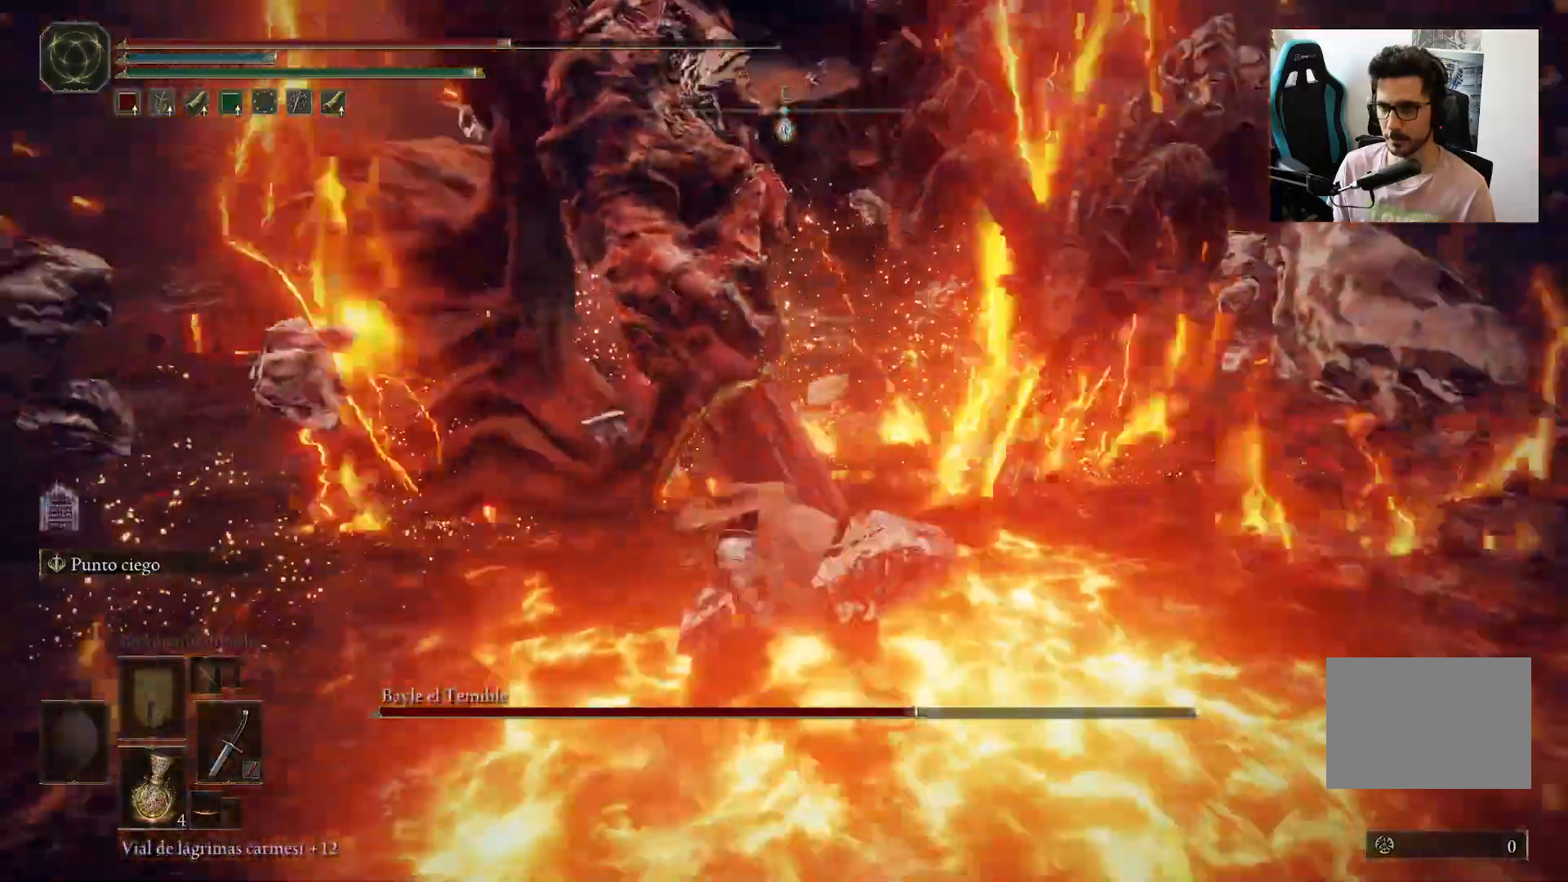
{"buttons": [], "left_stick": "up-right", "right_stick": "center", "events": [[33, "left_stick", "up-right"]]}
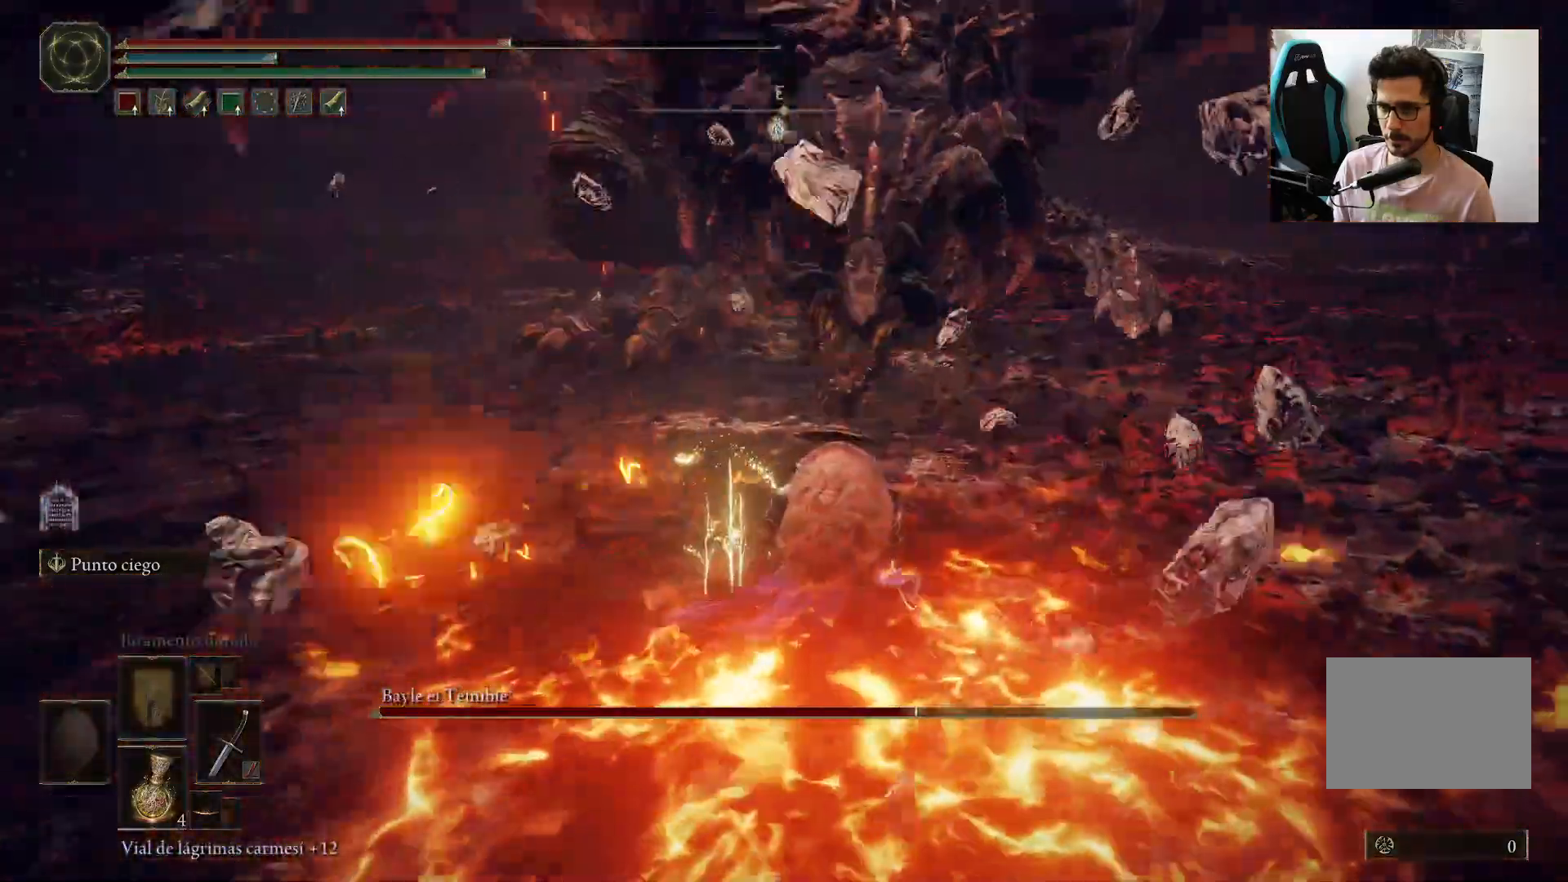
{"buttons": [], "left_stick": "up-left", "right_stick": "center", "events": [[50, "A", "down"], [117, "left_stick", "up-left"], [317, "A", "up"]]}
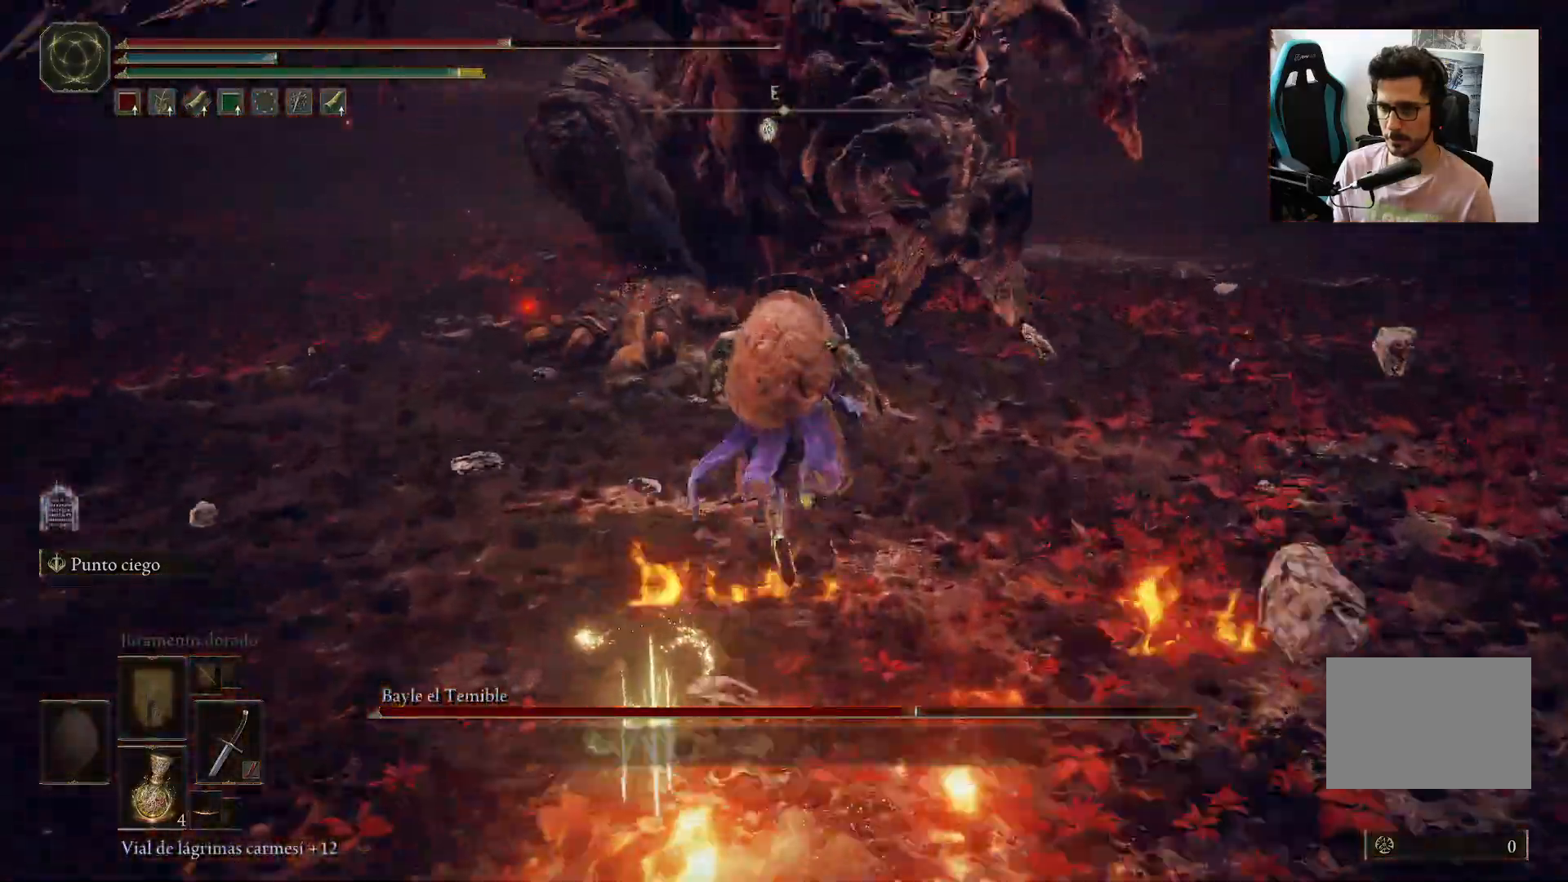
{"buttons": [], "left_stick": "up-left", "right_stick": "center", "events": [[250, "B", "down"], [350, "B", "up"]]}
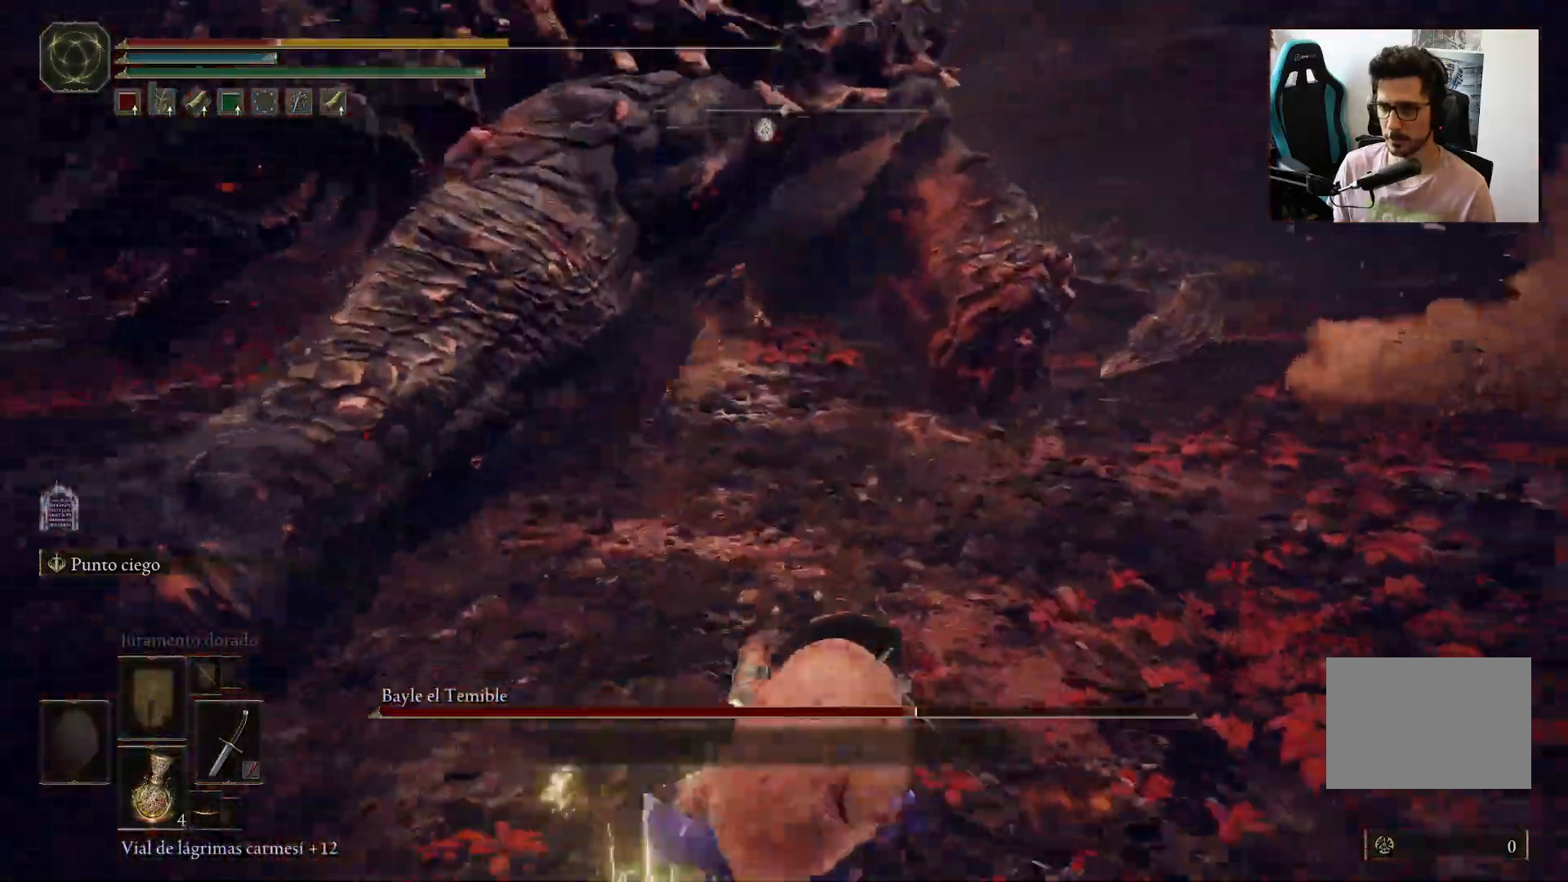
{"buttons": ["B"], "left_stick": "down", "right_stick": "center", "events": [[150, "right_stick", "right"], [283, "right_stick", "center"], [350, "left_stick", "down"], [450, "B", "down"]]}
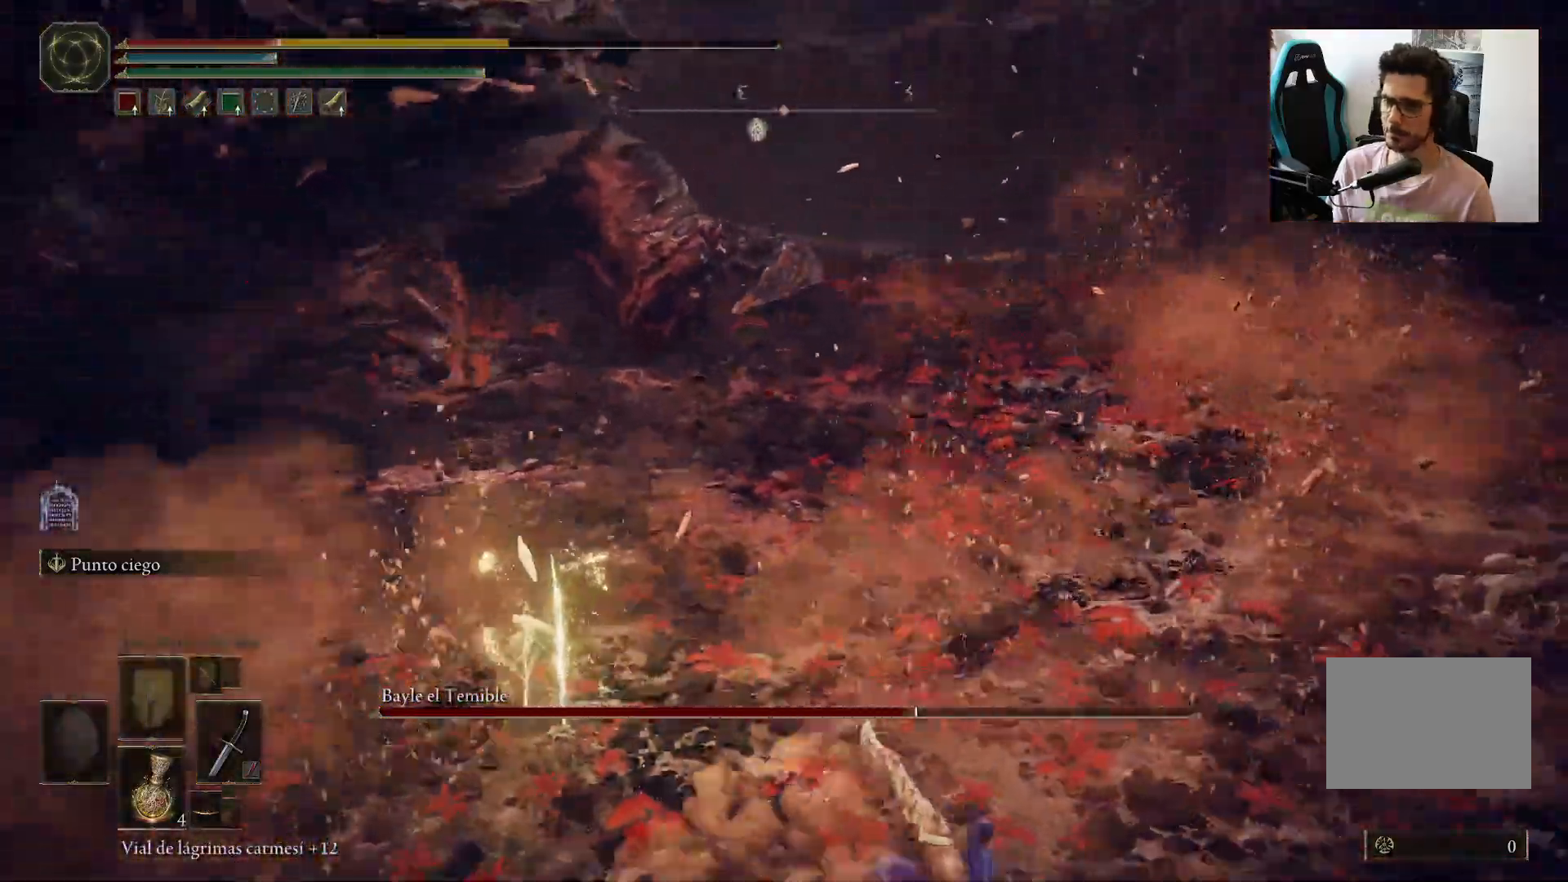
{"buttons": [], "left_stick": "down", "right_stick": "up-left", "events": [[17, "B", "up"], [83, "B", "down"], [183, "B", "up"], [350, "right_stick", "up-left"]]}
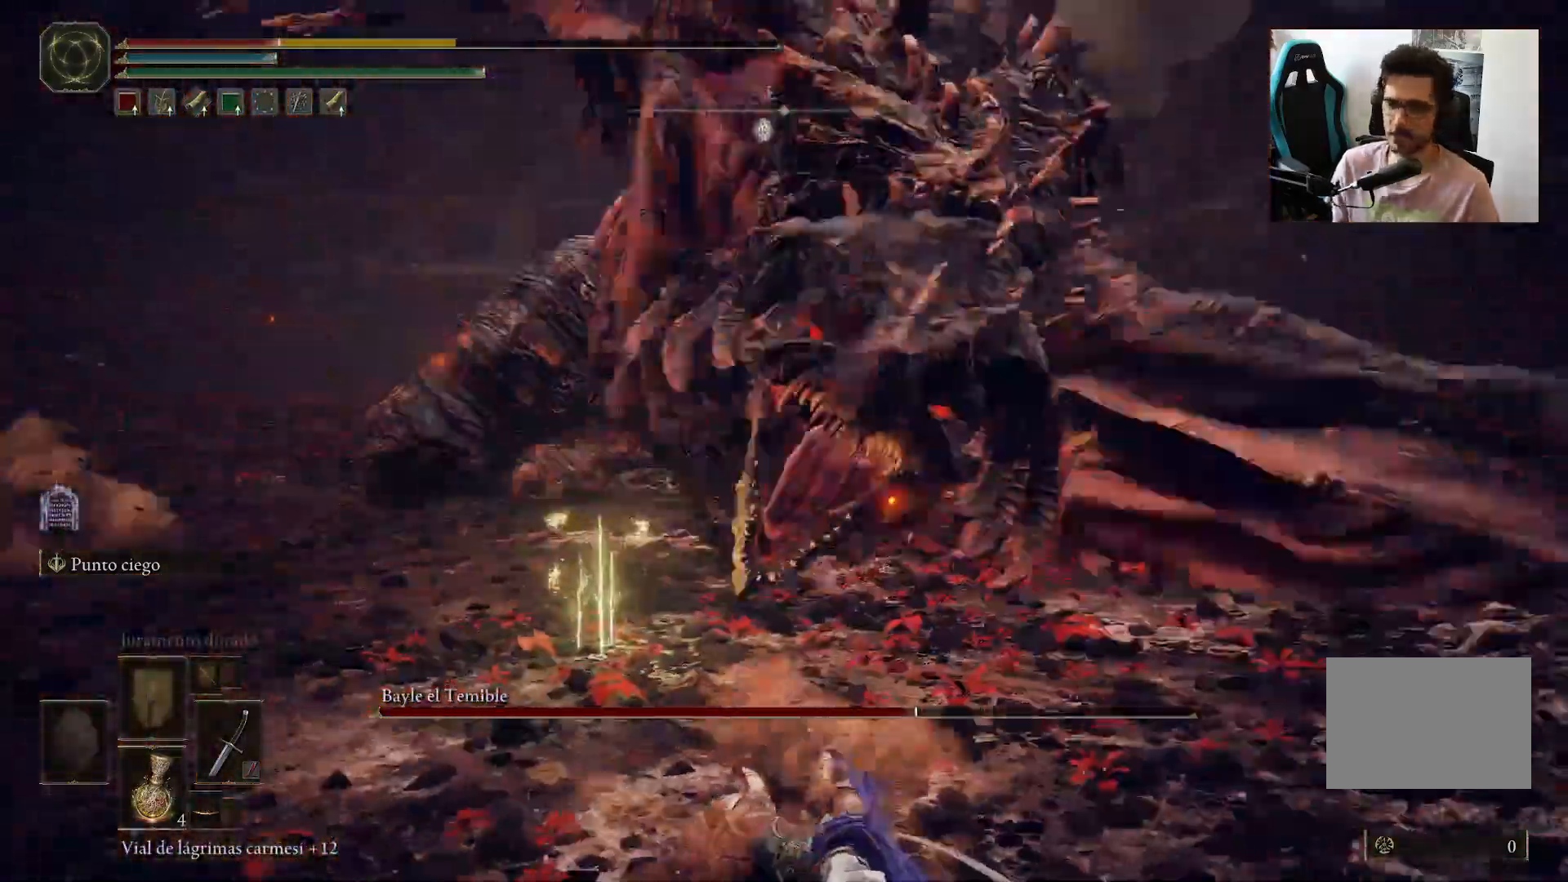
{"buttons": [], "left_stick": "down", "right_stick": "center", "events": [[17, "right_stick", "center"], [217, "B", "down"], [283, "B", "up"]]}
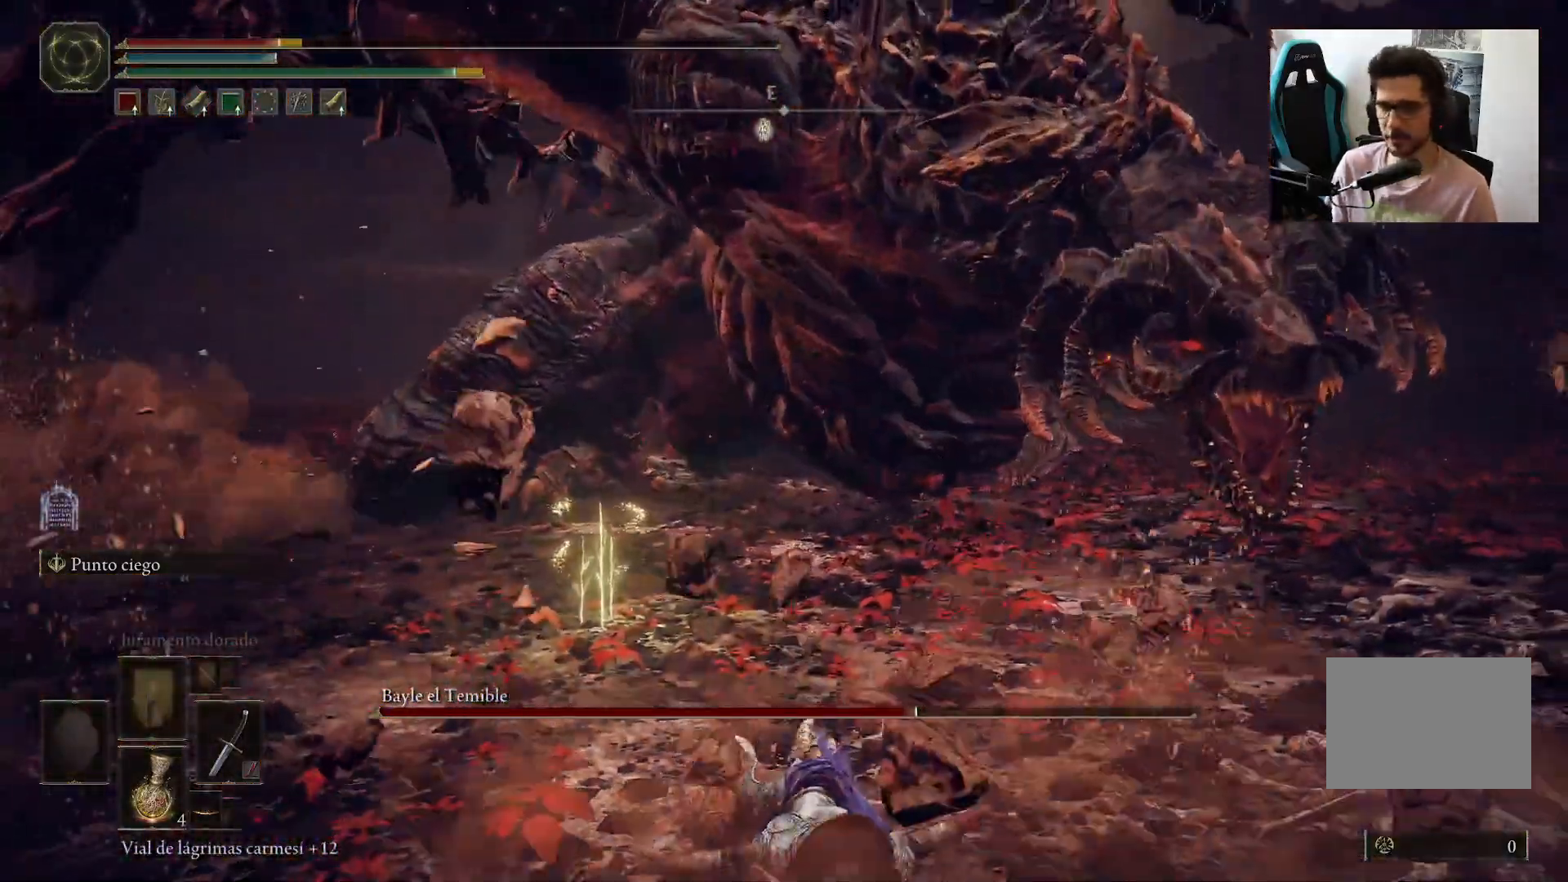
{"buttons": ["X"], "left_stick": "down", "right_stick": "center", "events": [[317, "X", "down"], [417, "X", "up"], [483, "X", "down"]]}
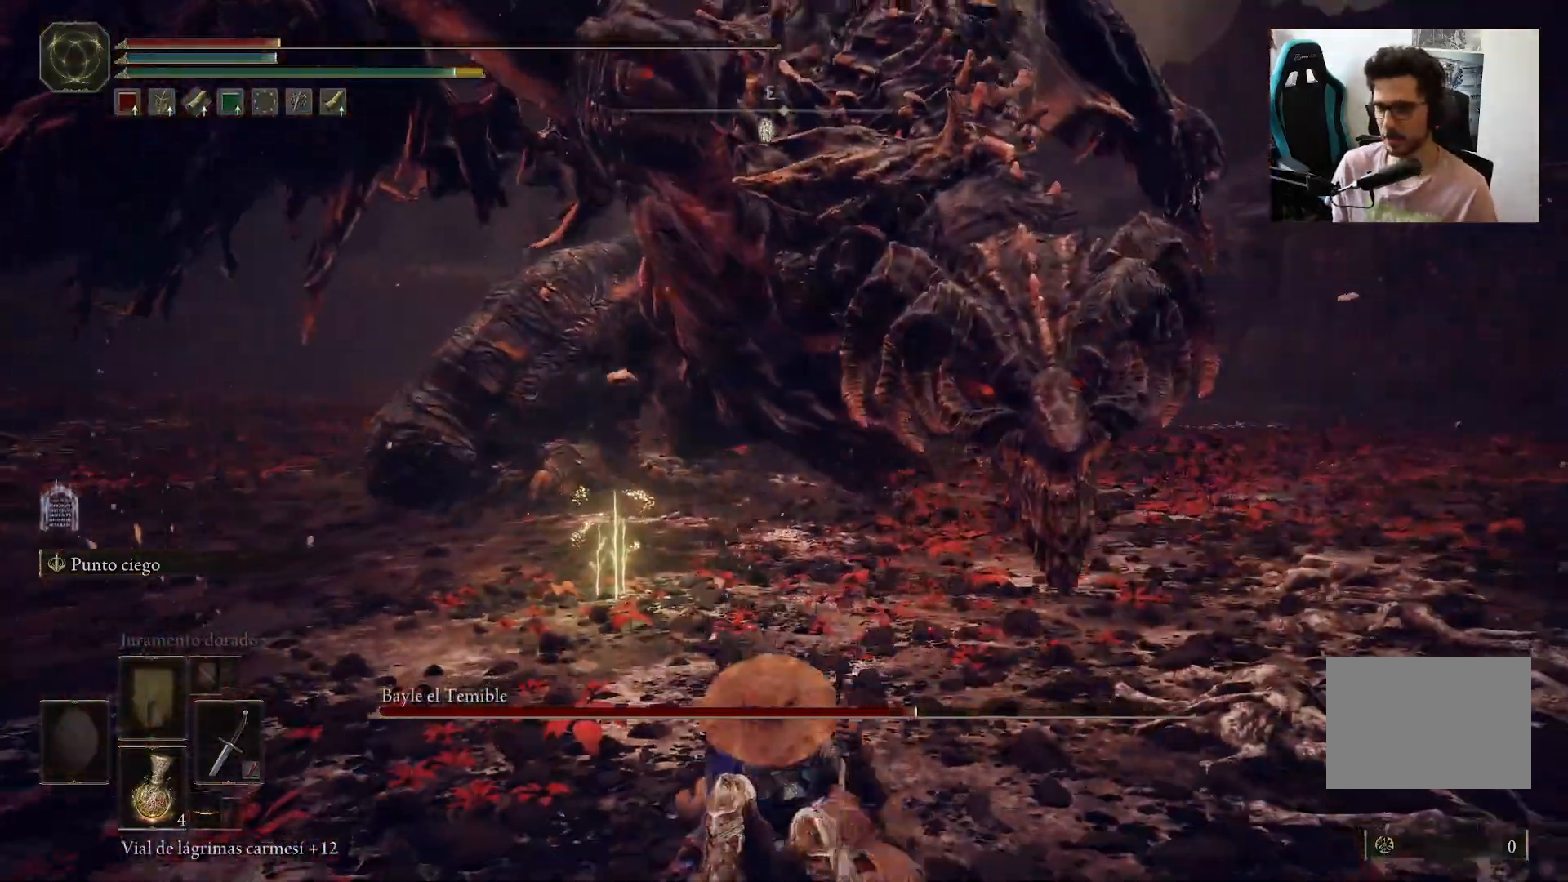
{"buttons": [], "left_stick": "down", "right_stick": "center", "events": [[83, "X", "up"], [183, "X", "down"], [250, "X", "up"]]}
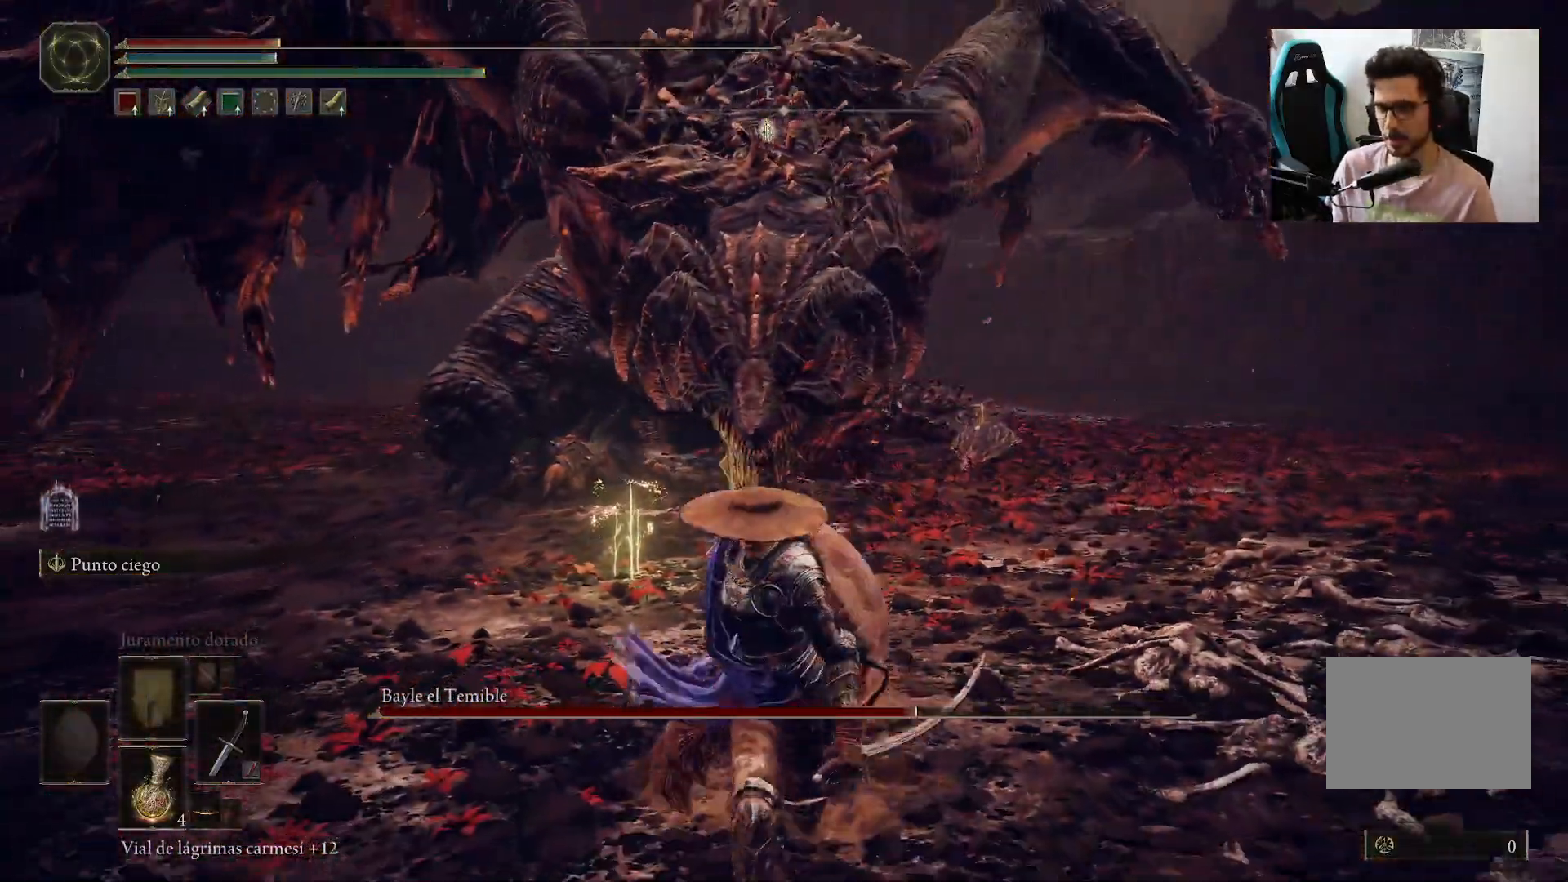
{"buttons": [], "left_stick": "down", "right_stick": "center", "events": []}
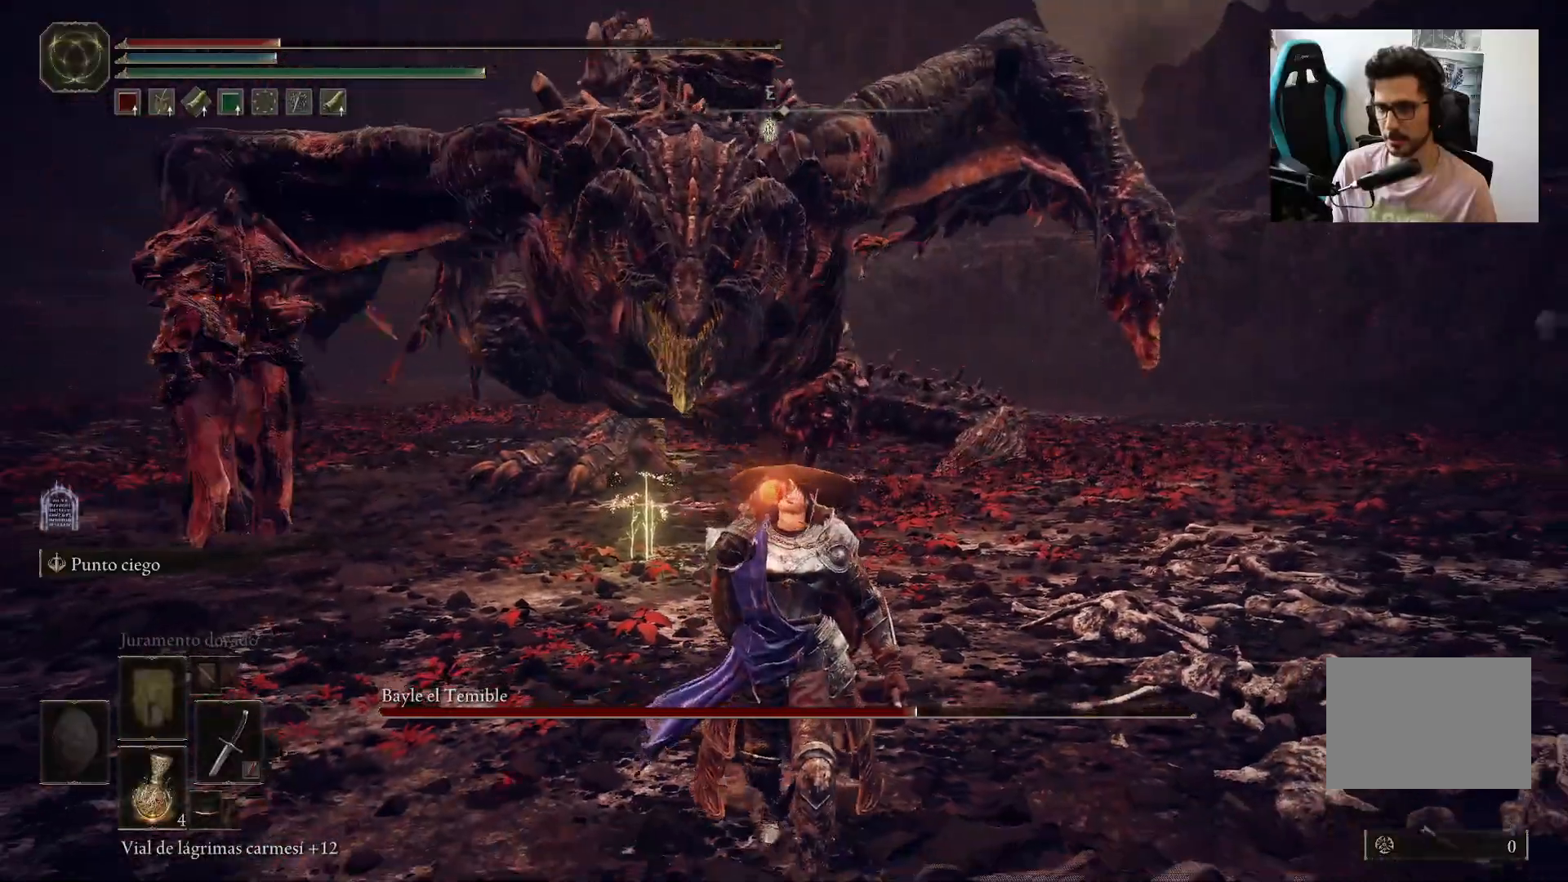
{"buttons": [], "left_stick": "down", "right_stick": "center", "events": []}
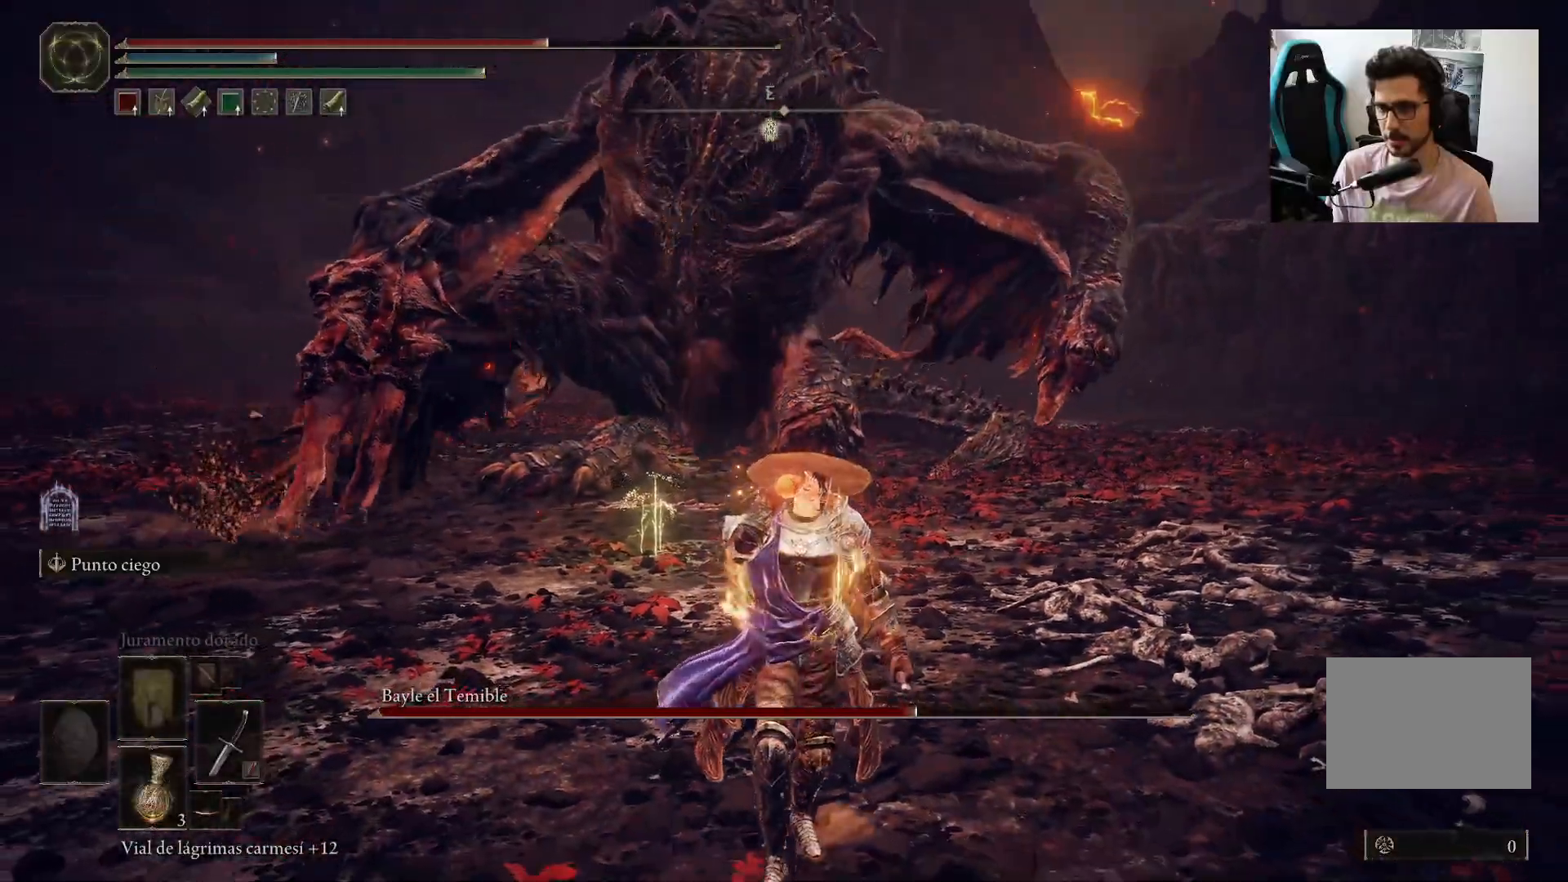
{"buttons": [], "left_stick": "down-left", "right_stick": "center", "events": [[17, "right_stick", "up"], [150, "right_stick", "center"], [483, "left_stick", "down-left"]]}
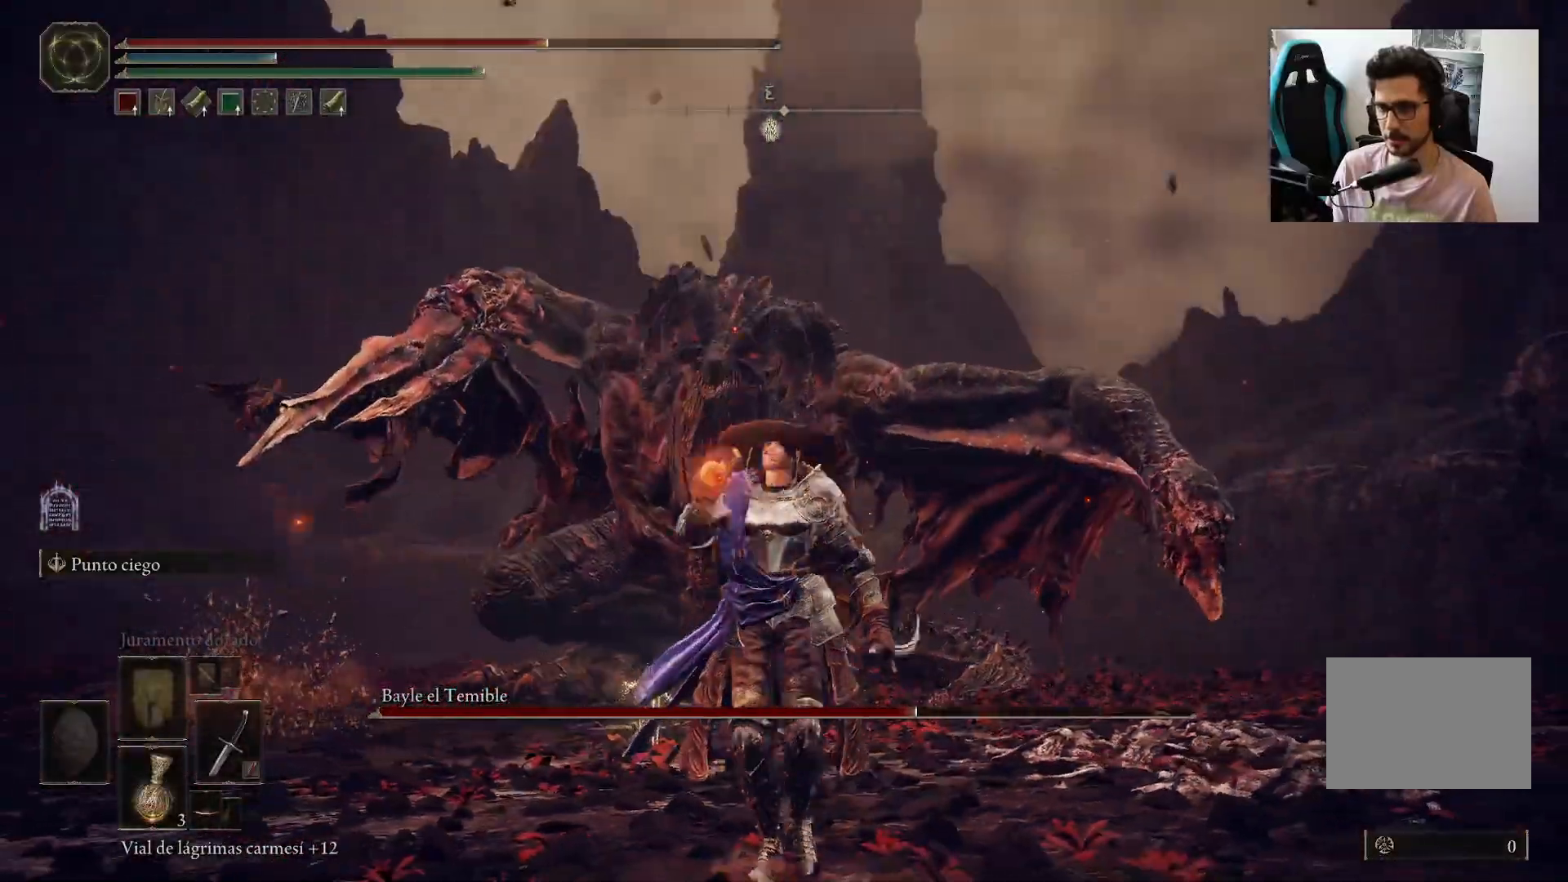
{"buttons": [], "left_stick": "down", "right_stick": "center", "events": [[17, "left_stick", "left"], [200, "left_stick", "down-left"], [317, "left_stick", "down"]]}
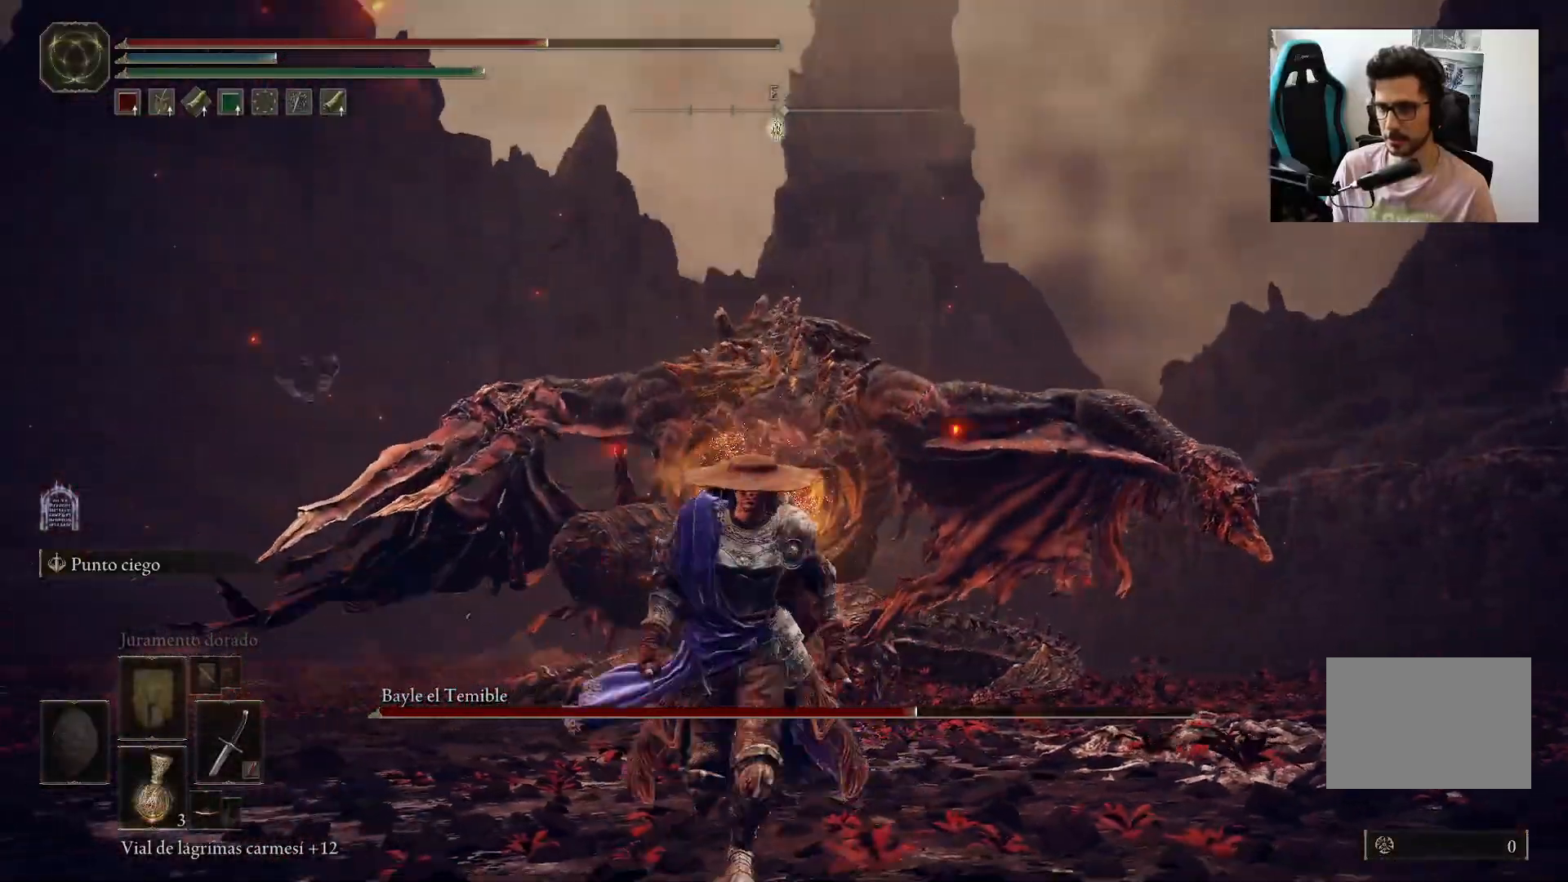
{"buttons": [], "left_stick": "down", "right_stick": "center", "events": [[17, "right_stick", "down"], [150, "right_stick", "center"]]}
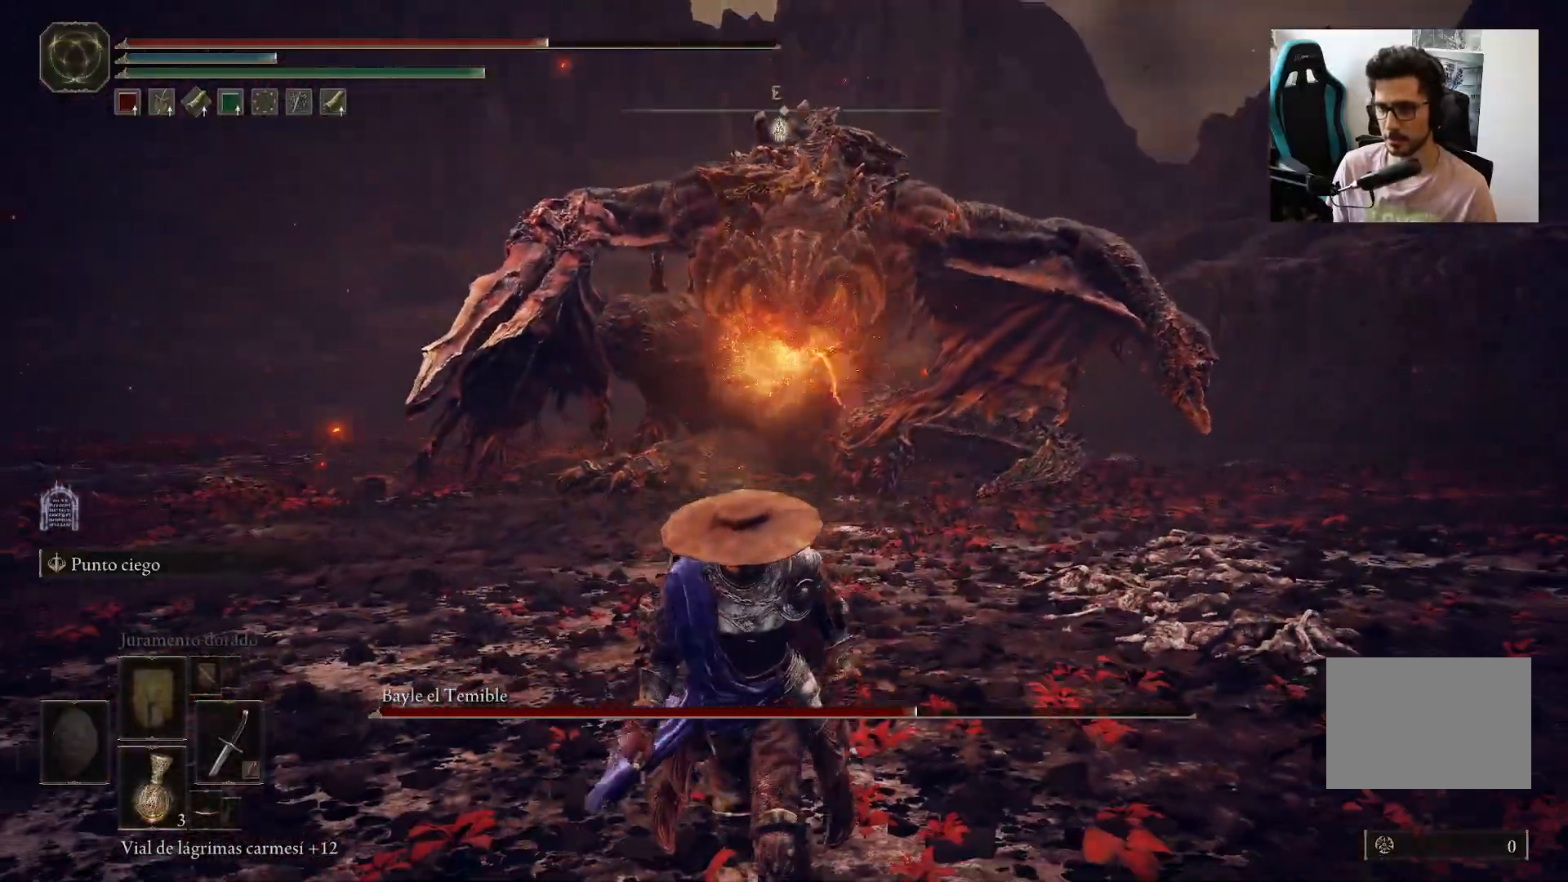
{"buttons": [], "left_stick": "down", "right_stick": "center", "events": []}
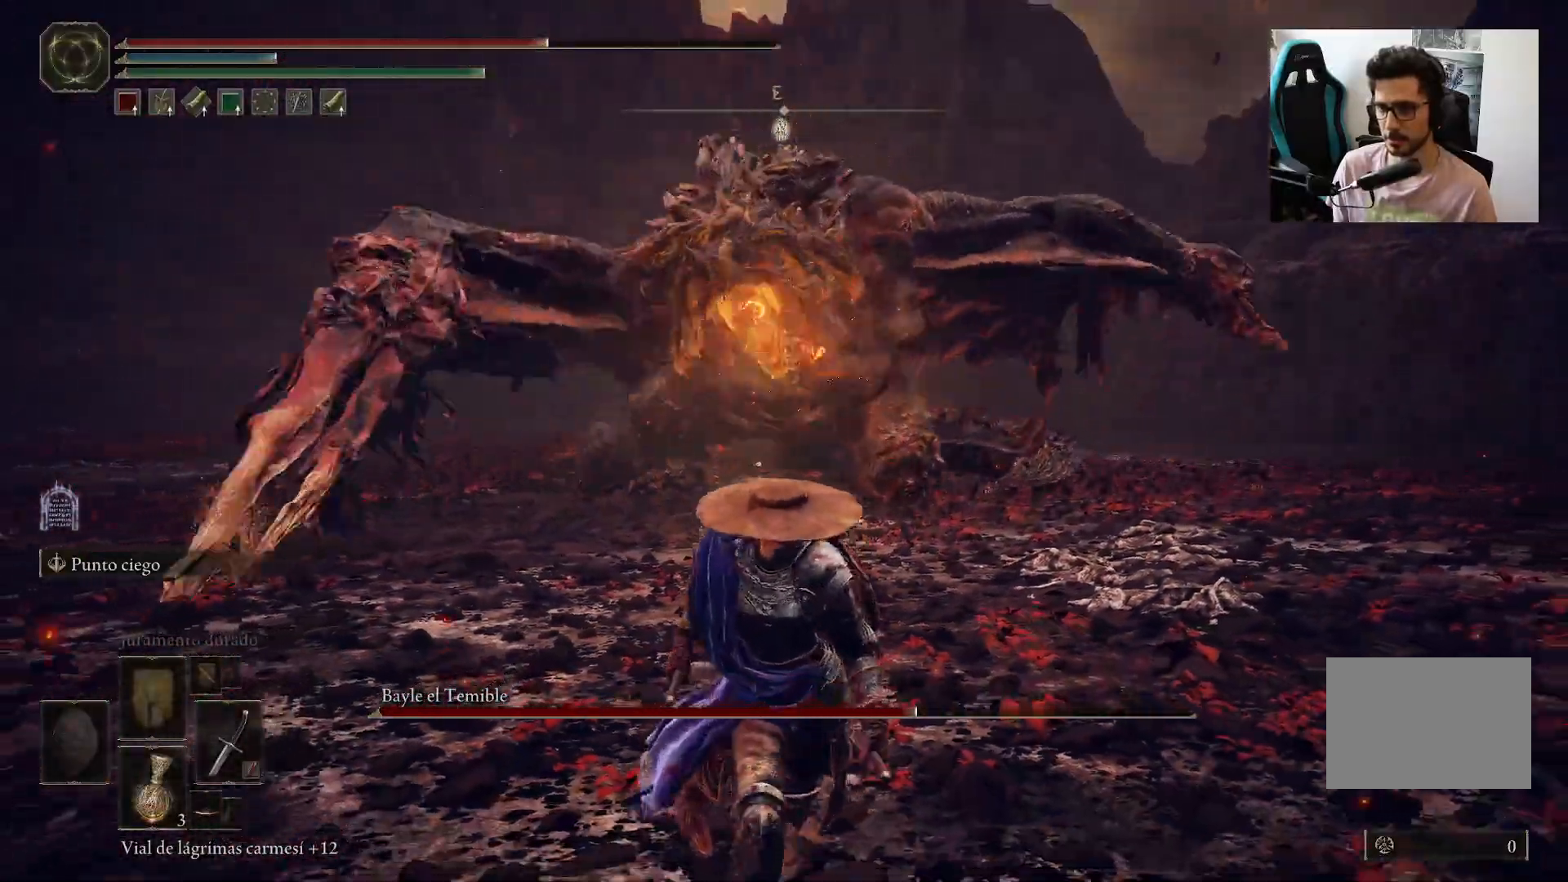
{"buttons": [], "left_stick": "right", "right_stick": "left", "events": [[100, "B", "down"], [183, "B", "up"], [417, "left_stick", "right"], [417, "right_stick", "left"]]}
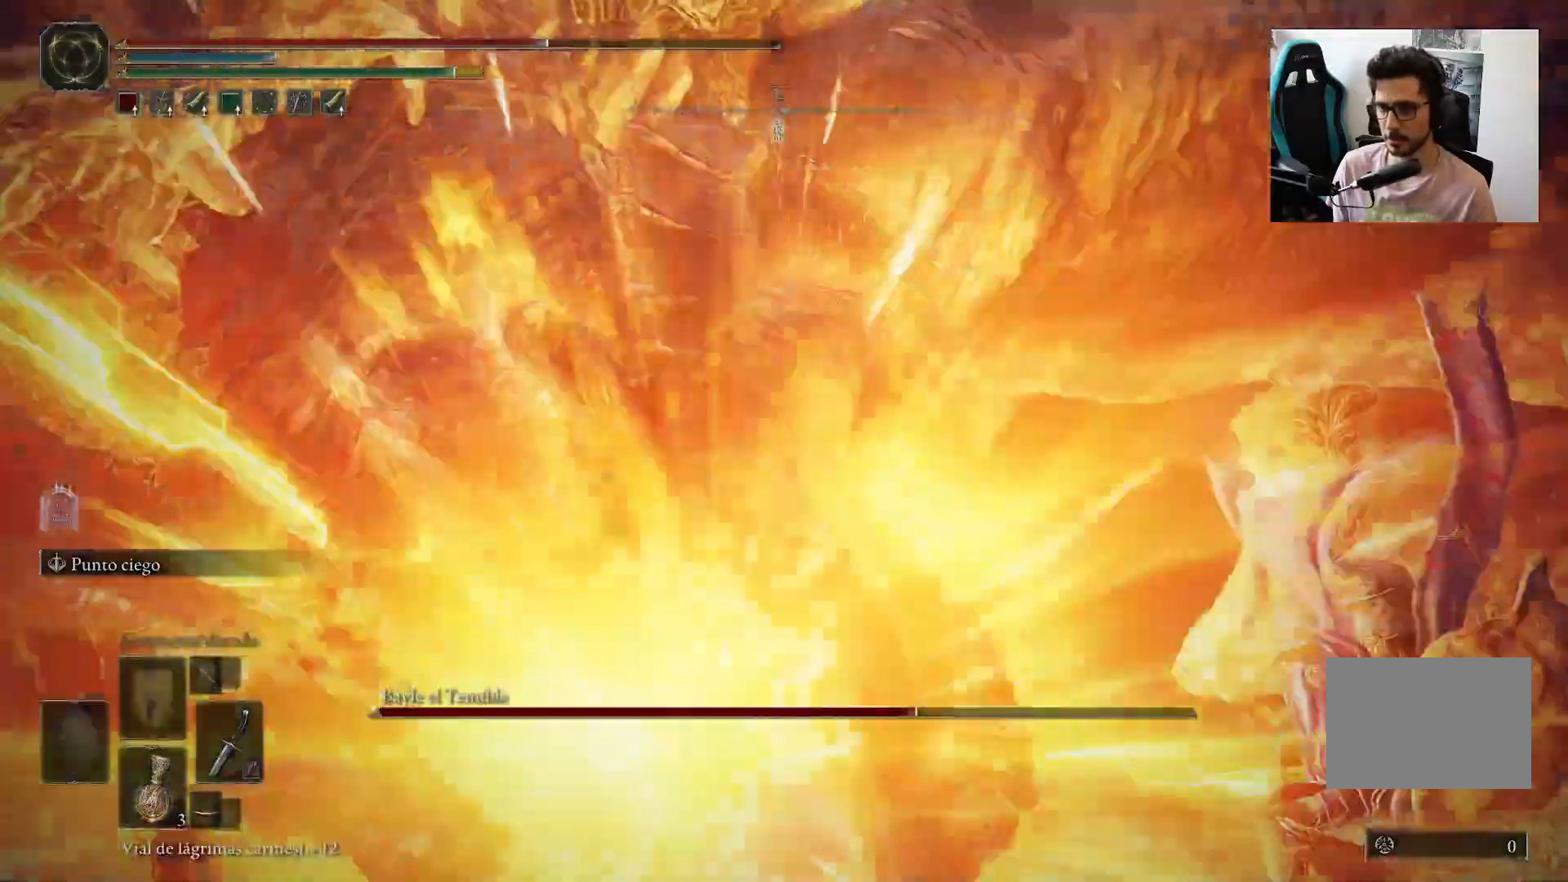
{"buttons": ["R1"], "left_stick": "left", "right_stick": "left", "events": [[83, "right_stick", "center"], [117, "left_stick", "center"], [200, "left_stick", "left"], [317, "right_stick", "down-left"], [383, "right_stick", "left"], [417, "R1", "down"]]}
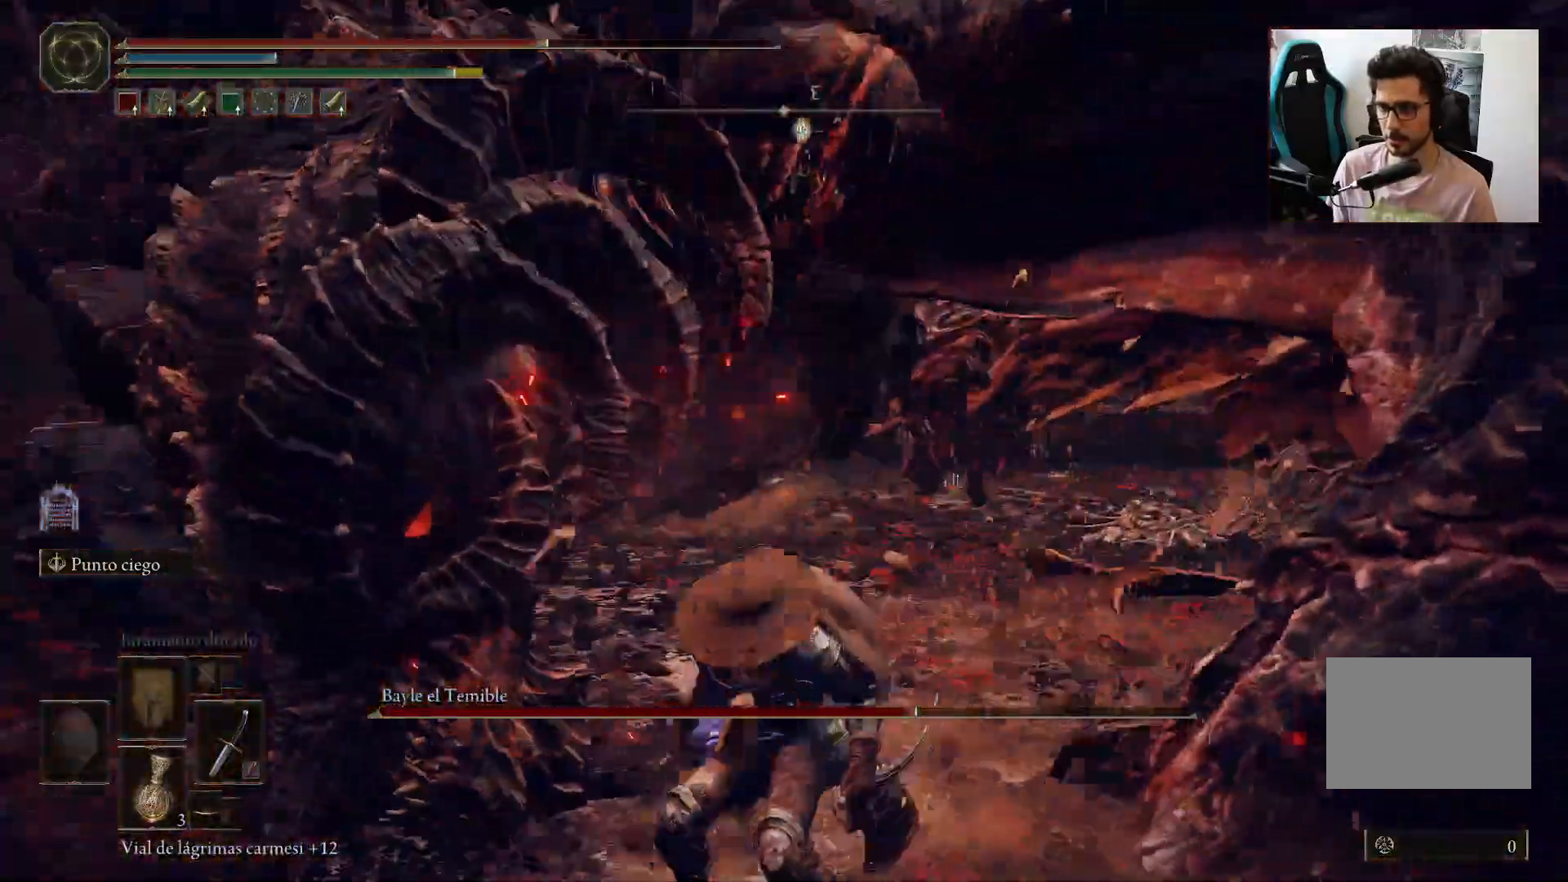
{"buttons": [], "left_stick": "center", "right_stick": "center", "events": [[17, "right_stick", "center"], [50, "R1", "up"], [467, "left_stick", "center"]]}